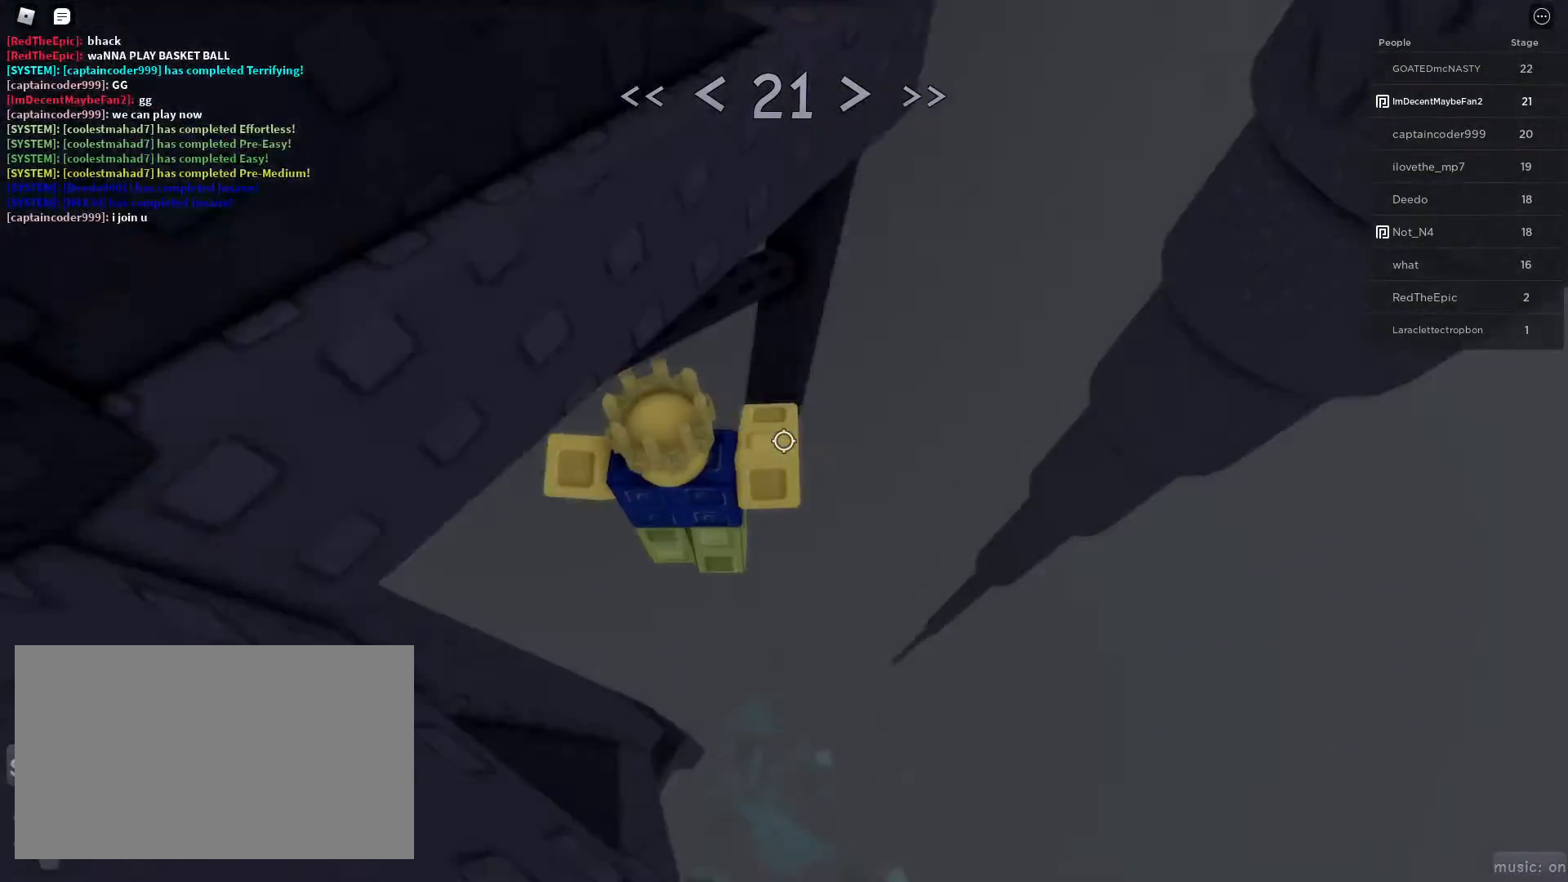
Gameplay with keyboard and mouse; each line is a JSON object with the keys and mouse buttons held at the frame after it. "events" lists presses ("down") and releases ("up") of "1", "2", "3", "4", "5", "a", "alt", "c", "caps_lock", "ctrl", "d", "e", "f", "g", "q", "r", "s", "shift", "space", "t", "tab", "v", "w", "x", "z", "mouse_left", "mouse_wheel" and "mouse_right" between this image and that frame as [ms after this image, input, new state], when the widget could be followed in between. "mouse_left", "mouse_wheel", "mouse_right" = the "left", "wheel", "right" buttons of the "mouse" list. No other keys are recorded. "wheel" means that the mouse wheel is clicked or scrolled. Not read: mouse_move.
{"keys": [], "mouse": [], "events": [[67, "w", "down"], [233, "w", "up"], [383, "d", "down"], [417, "d", "up"]]}
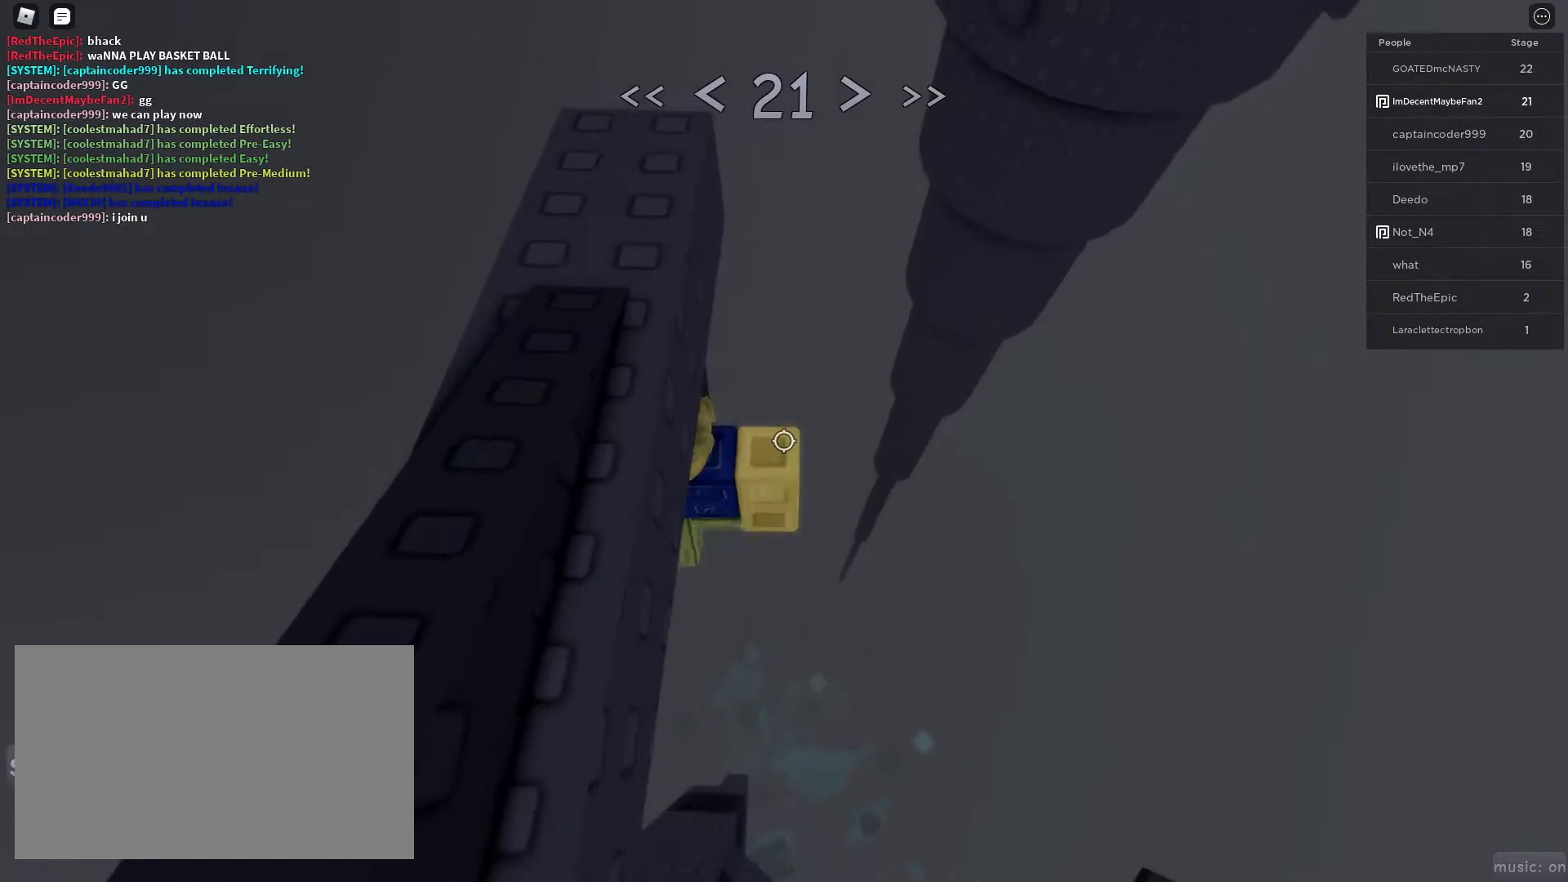
{"keys": ["d", "w"], "mouse": [], "events": [[250, "d", "down"], [383, "space", "down"], [433, "w", "down"], [483, "space", "up"]]}
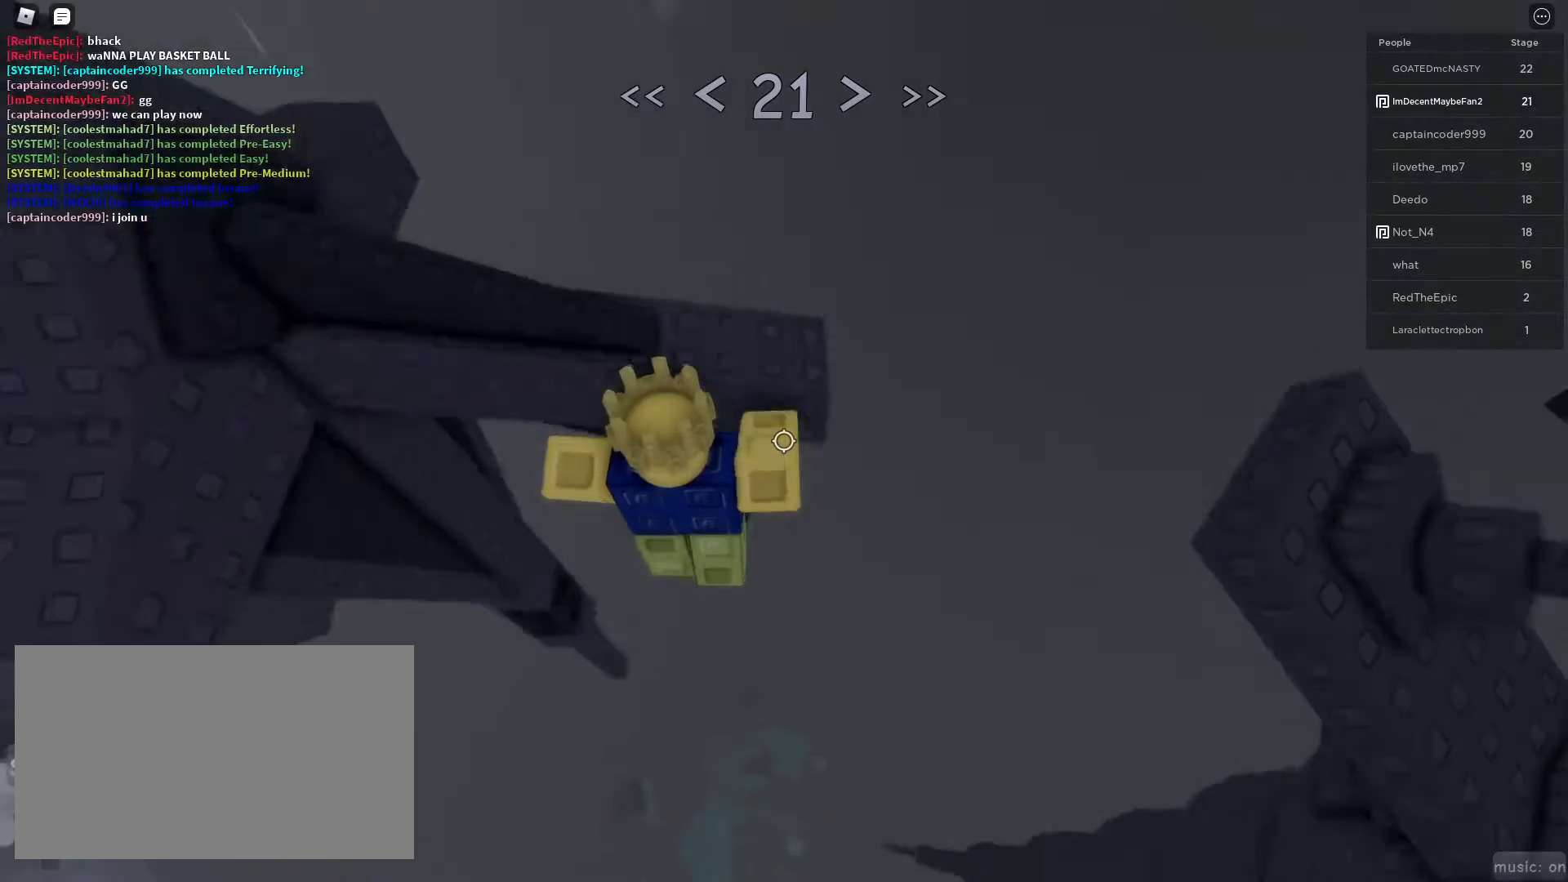
{"keys": ["w"], "mouse": [], "events": [[33, "d", "up"], [317, "space", "down"], [417, "space", "up"]]}
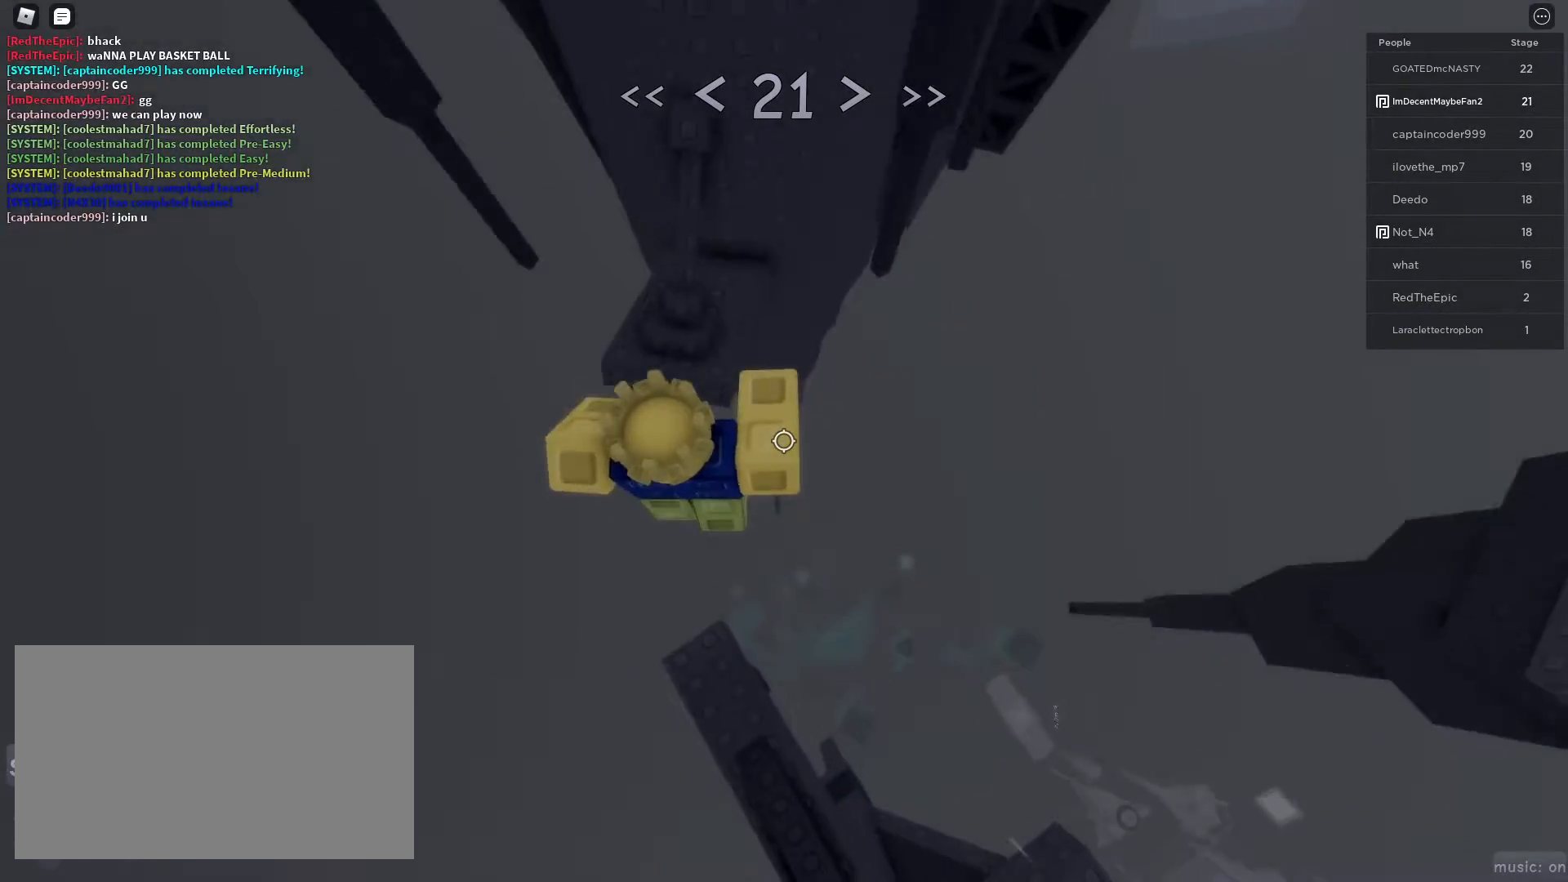
{"keys": ["w"], "mouse": [], "events": [[183, "mouse_wheel", "down"], [233, "mouse_wheel", "up"]]}
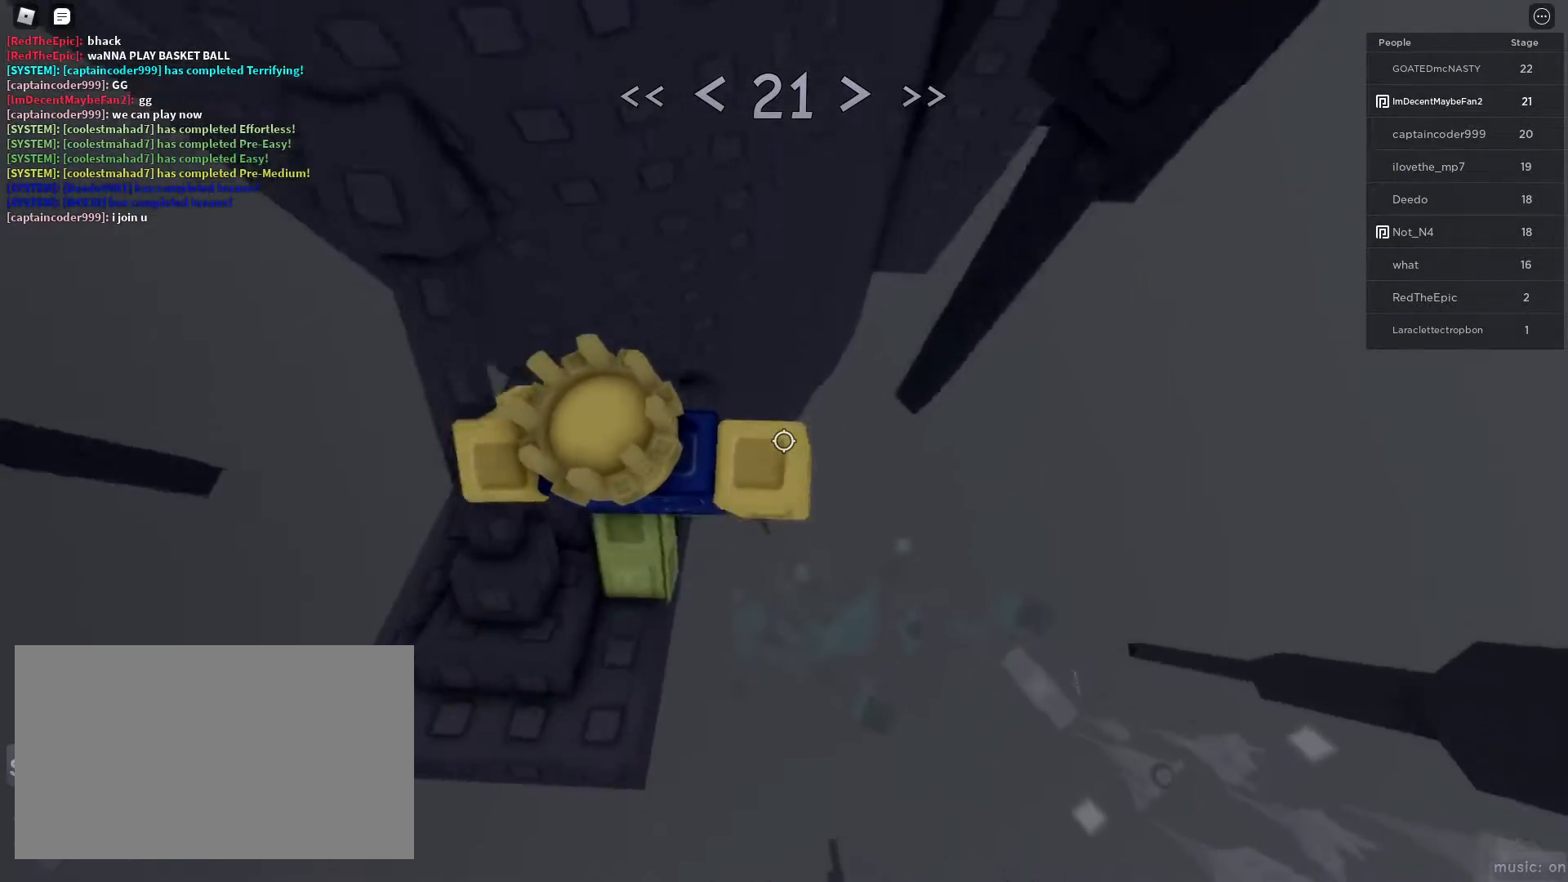
{"keys": ["d"], "mouse": [], "events": [[167, "w", "up"], [250, "d", "down"], [400, "space", "down"], [483, "space", "up"]]}
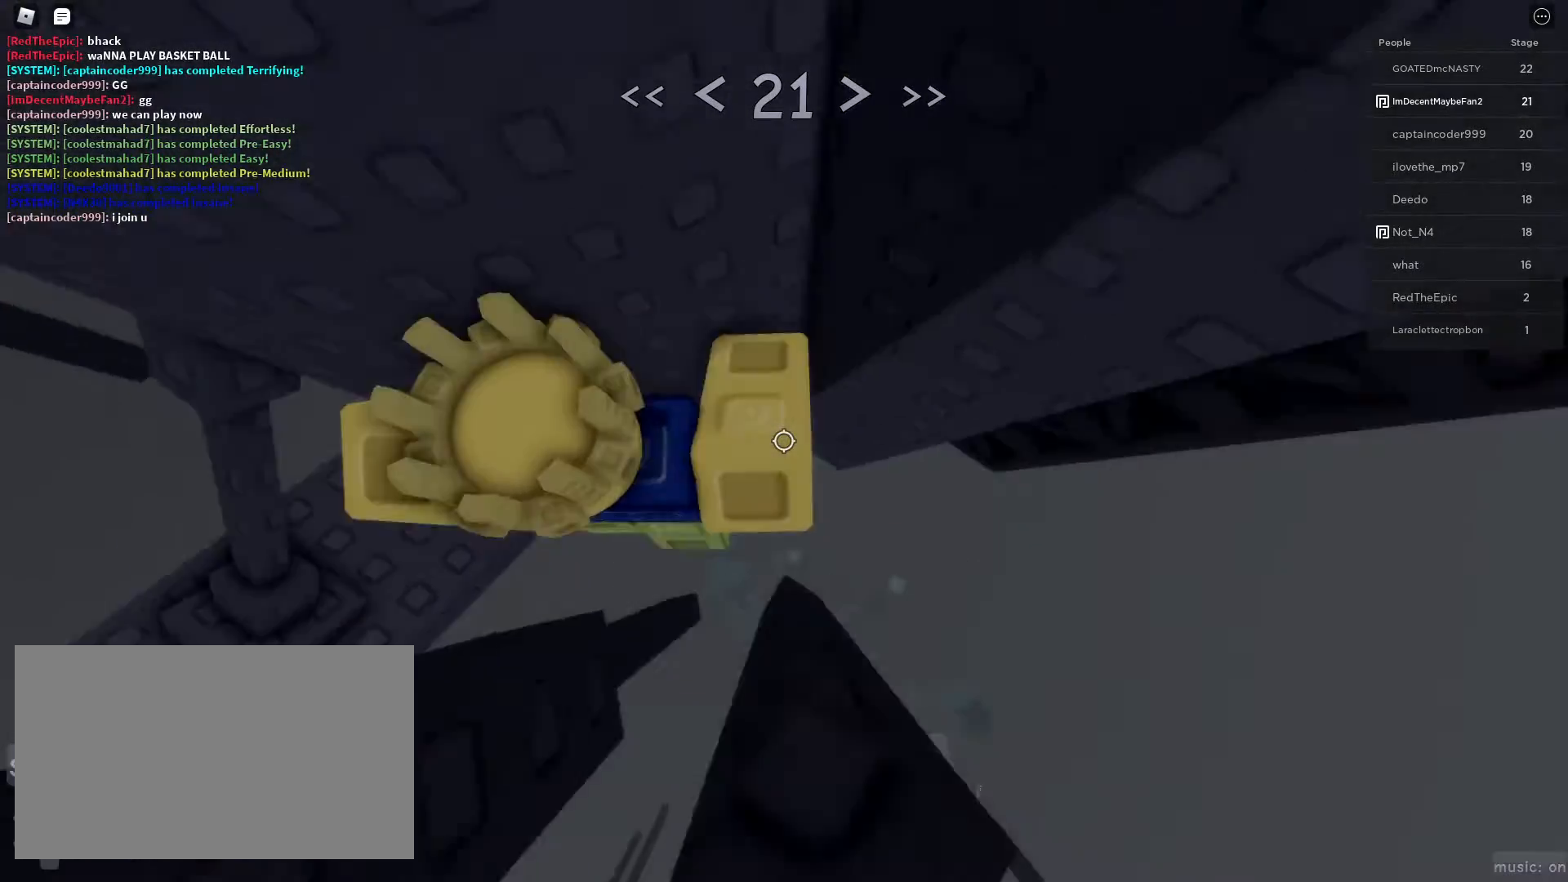
{"keys": [], "mouse": [], "events": [[217, "mouse_wheel", "down"], [267, "w", "down"], [367, "d", "up"], [450, "mouse_wheel", "up"], [450, "w", "up"]]}
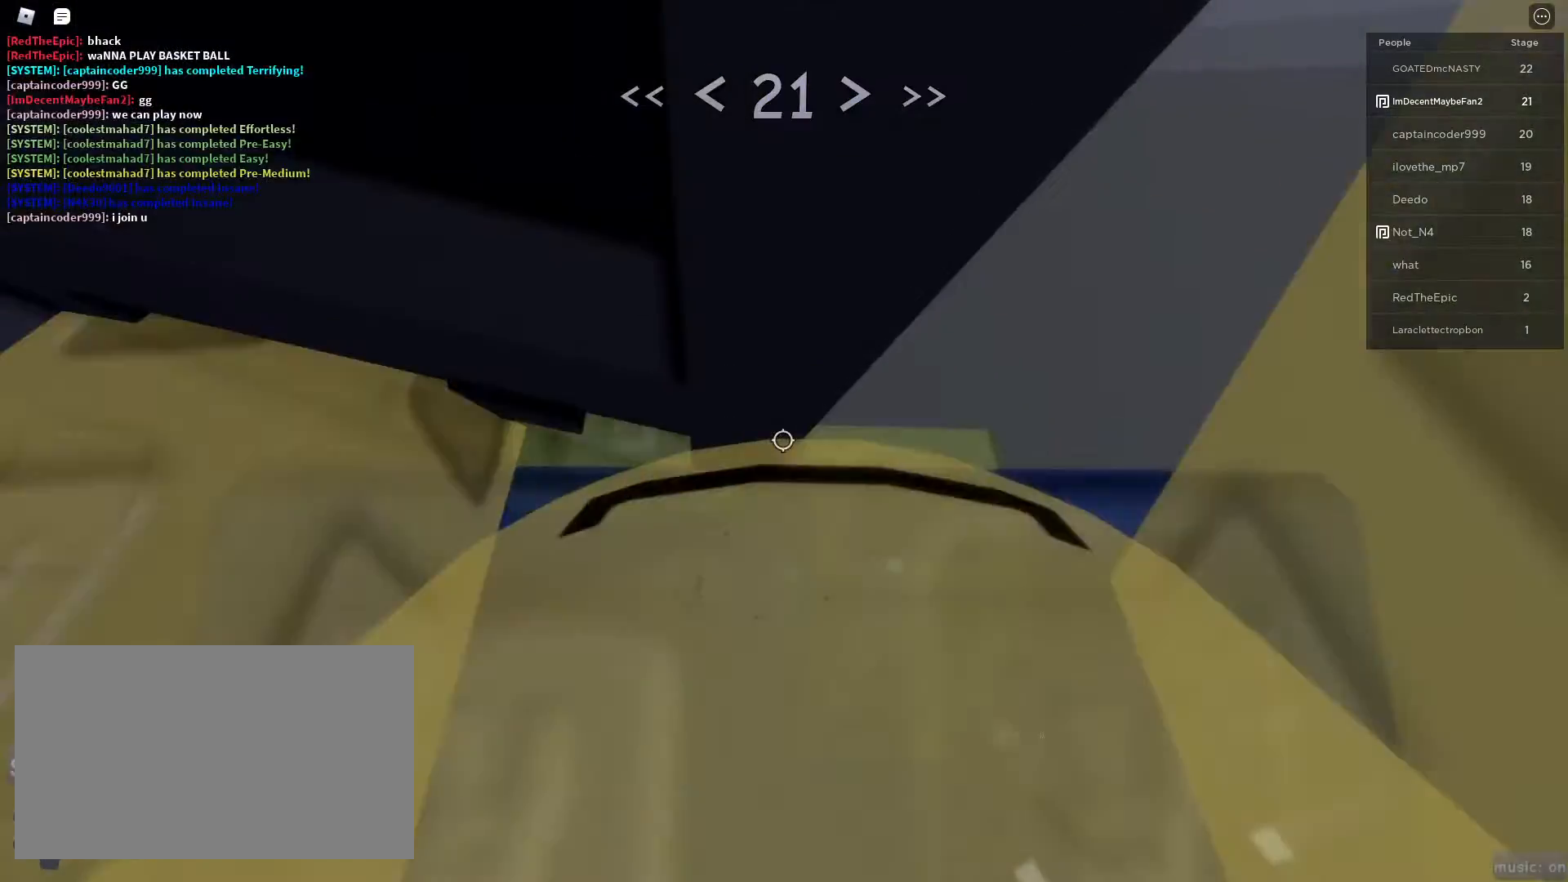
{"keys": ["d"], "mouse": [], "events": [[150, "d", "down"], [150, "w", "down"], [233, "w", "up"]]}
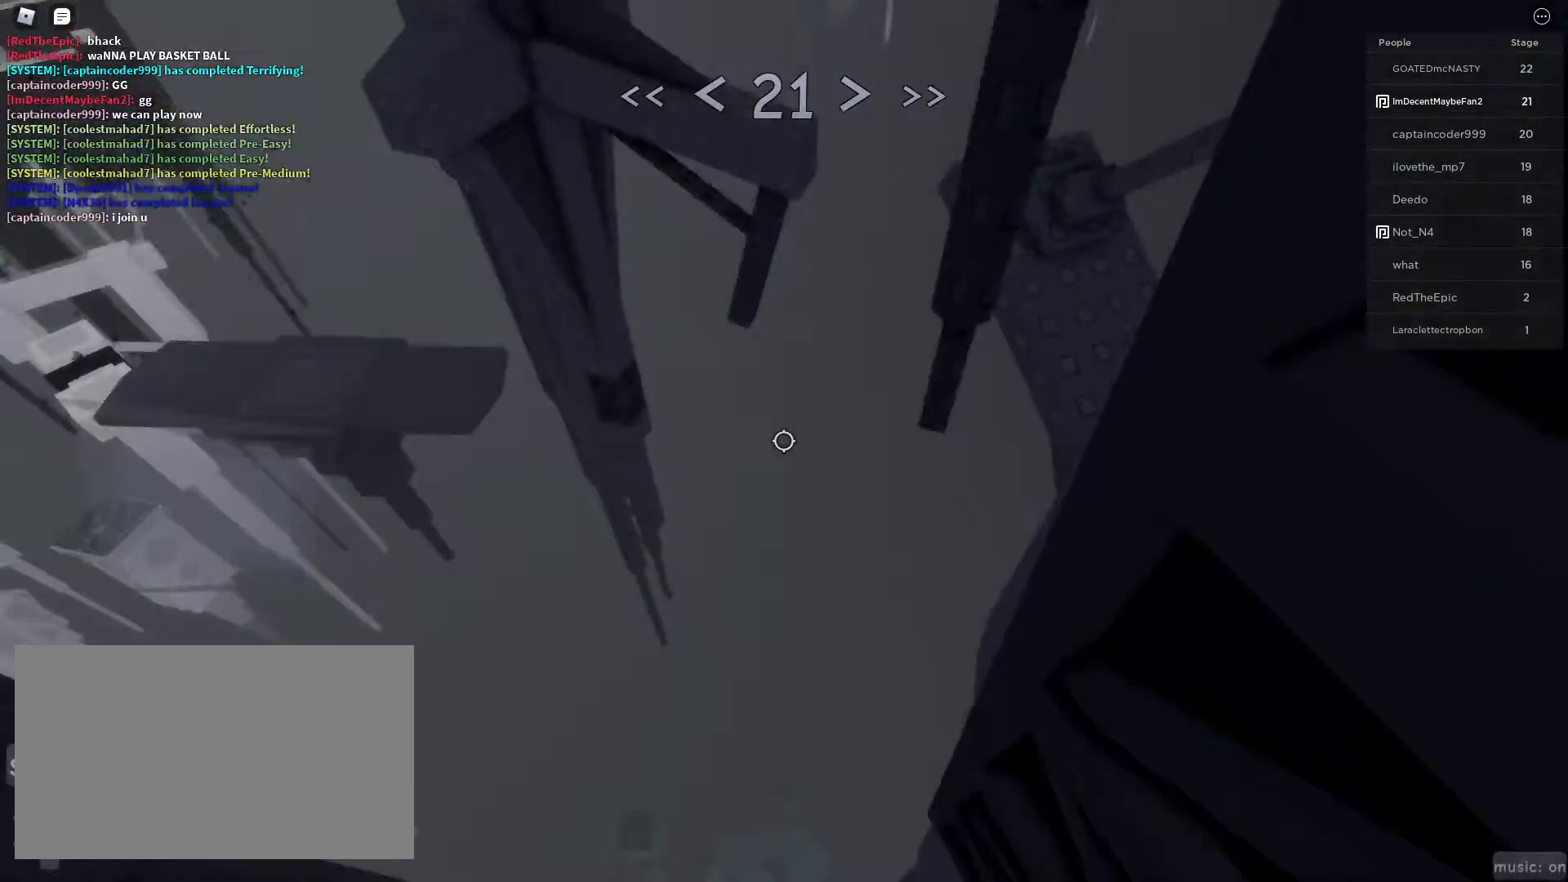
{"keys": ["d"], "mouse": [], "events": []}
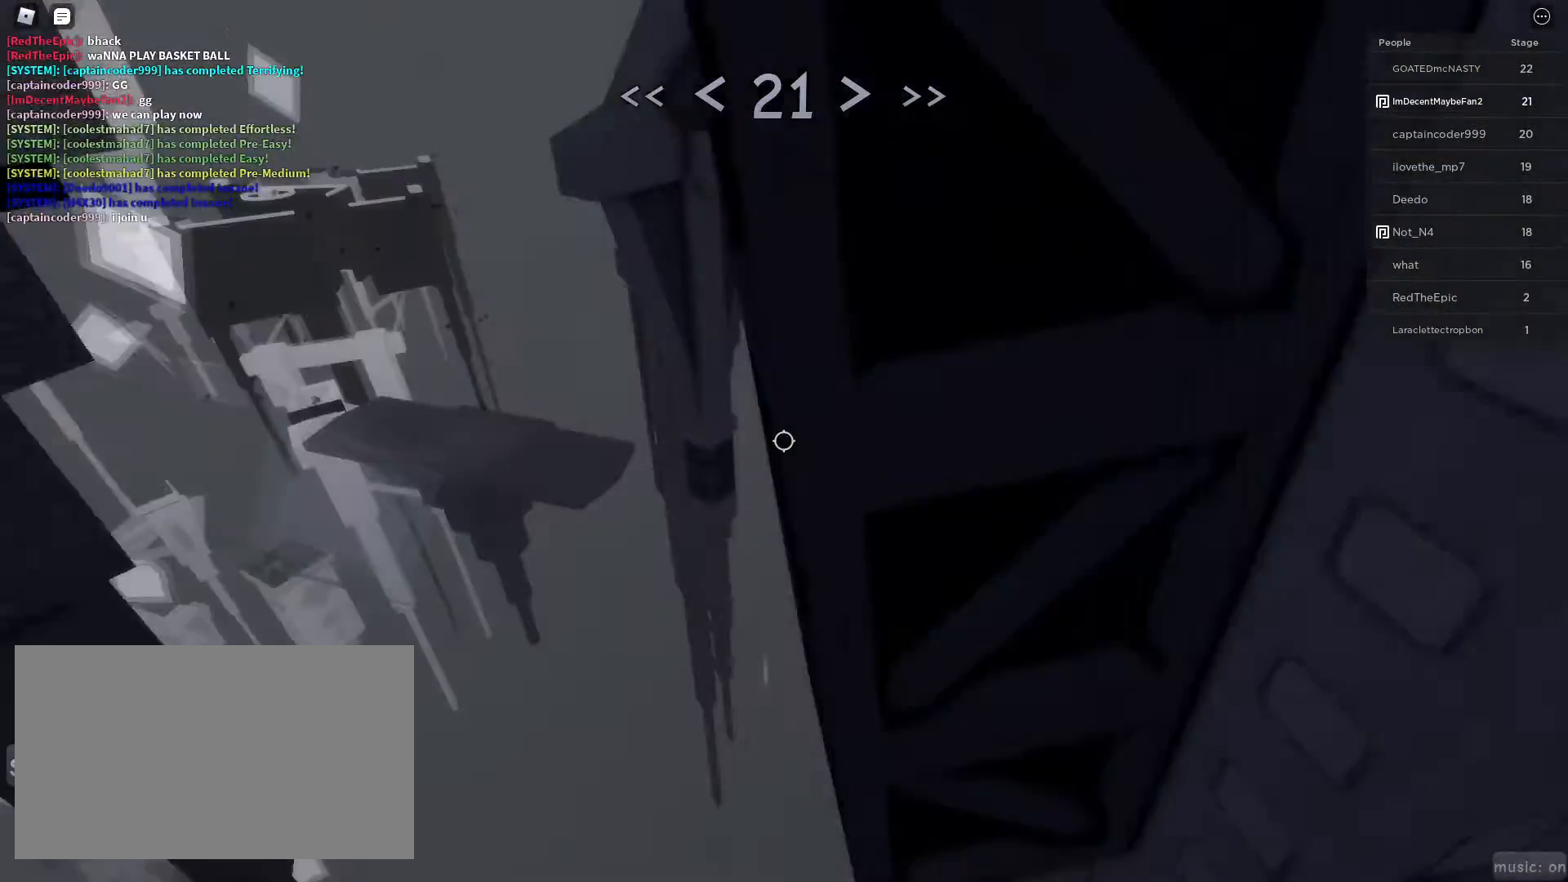
{"keys": ["w"], "mouse": [], "events": [[183, "d", "up"], [183, "w", "down"], [367, "r", "down"], [500, "r", "up"]]}
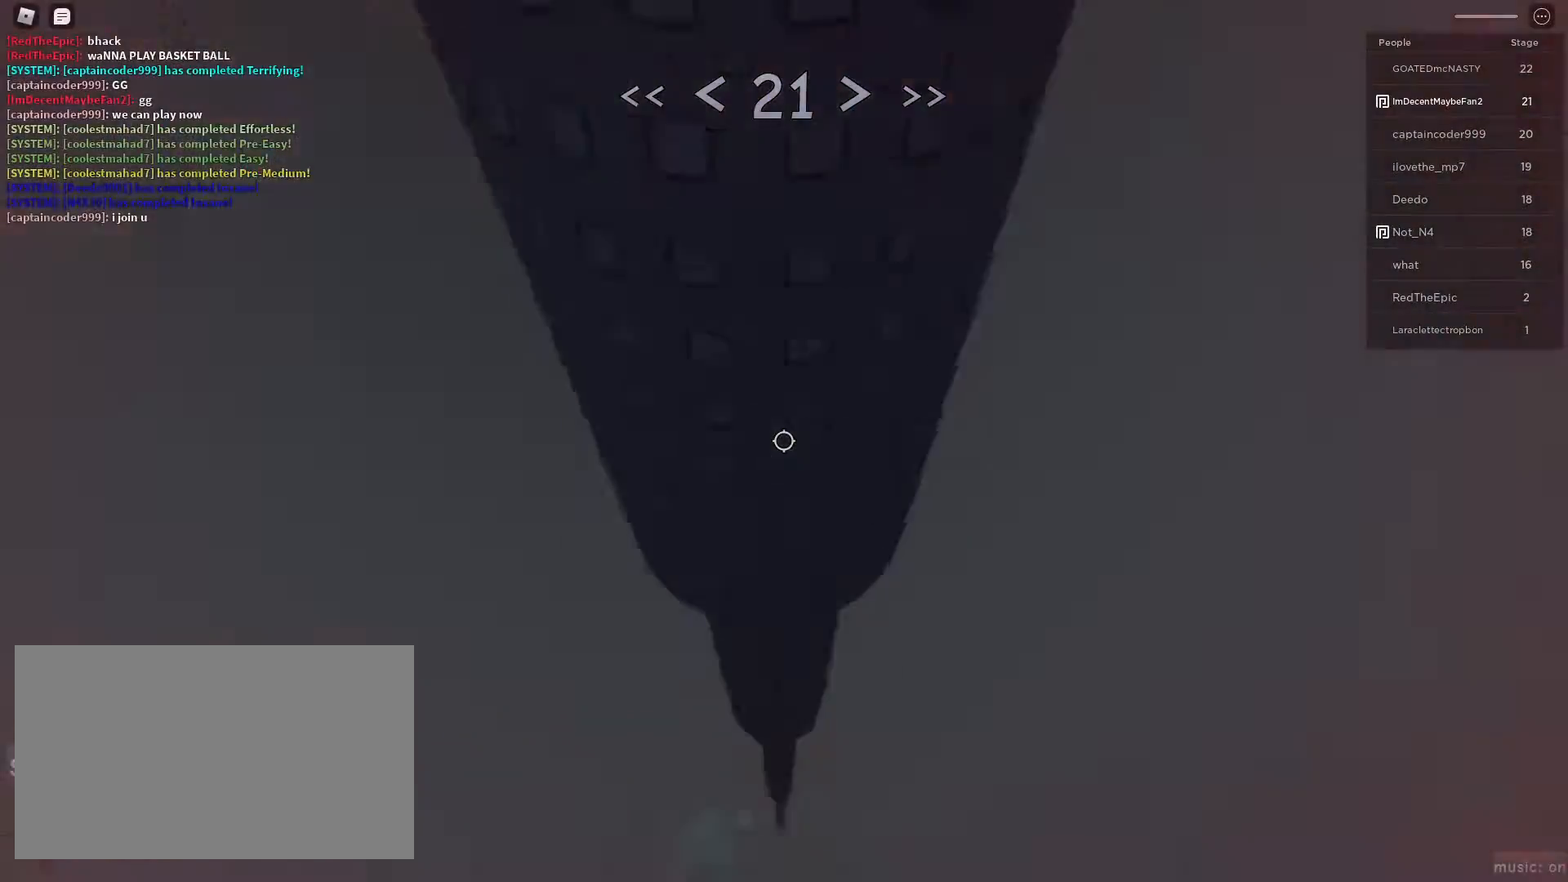
{"keys": ["d", "w"], "mouse": [], "events": [[100, "d", "down"], [200, "mouse_wheel", "down"], [283, "d", "up"], [333, "d", "down"], [333, "mouse_wheel", "up"]]}
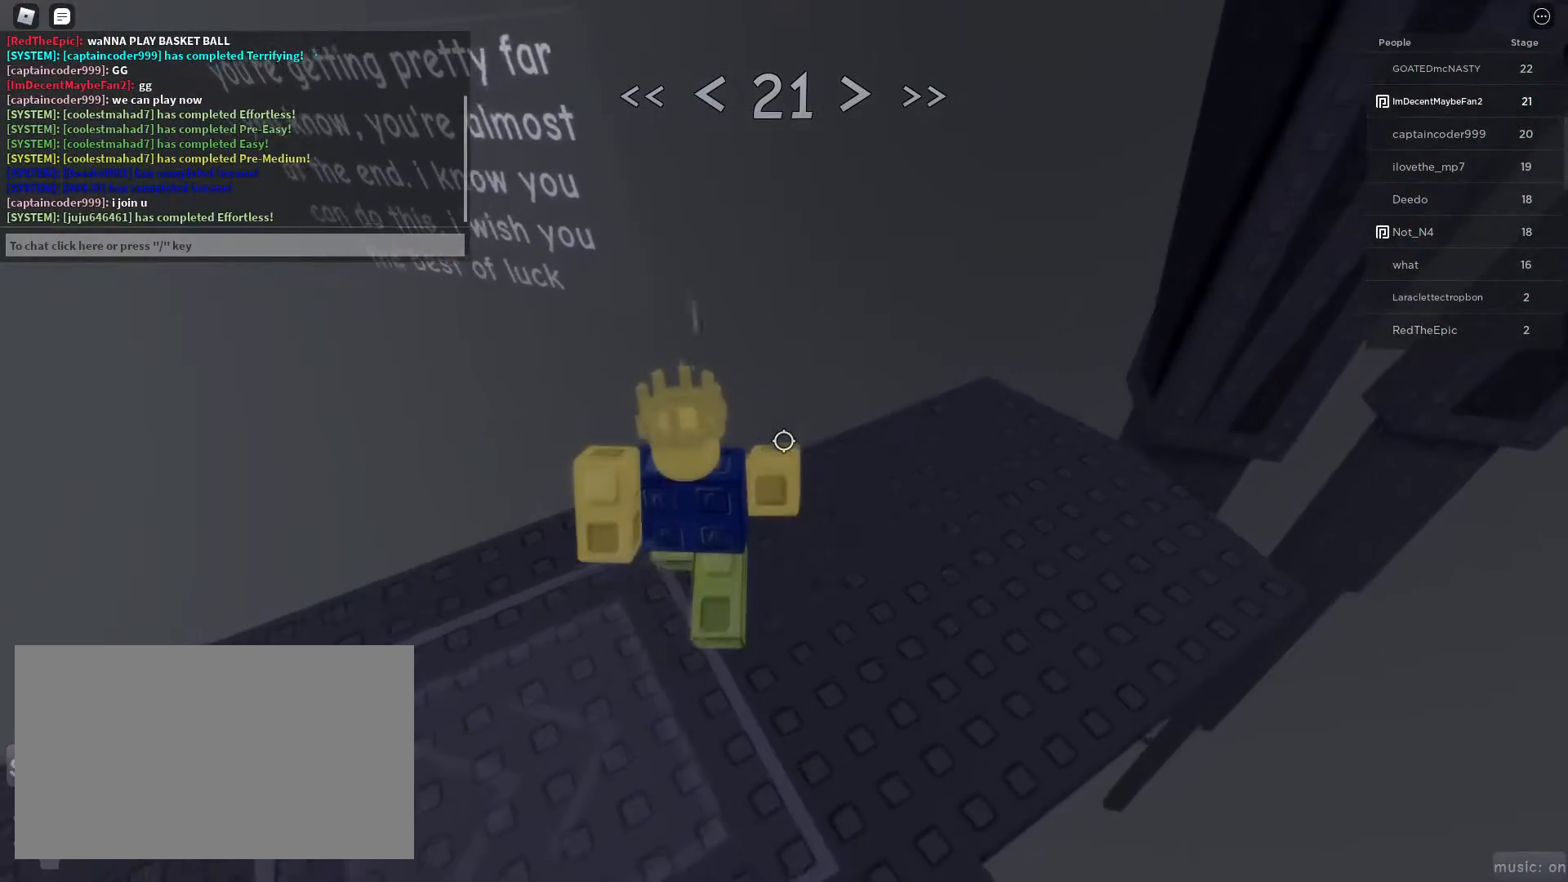
{"keys": [], "mouse": [], "events": [[17, "w", "up"], [67, "d", "up"]]}
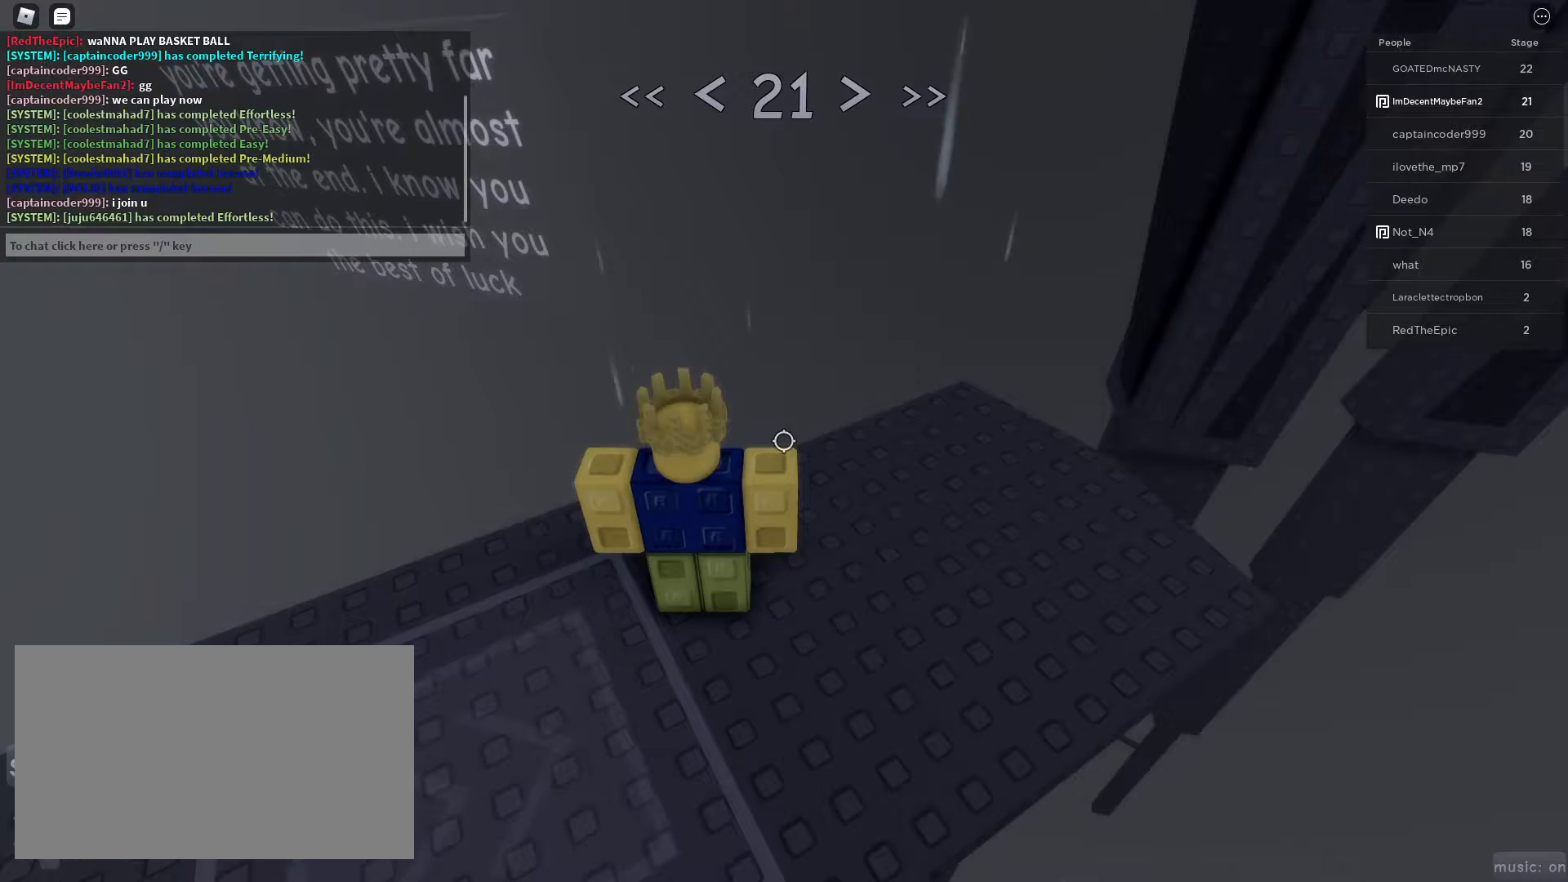
{"keys": [], "mouse": [], "events": []}
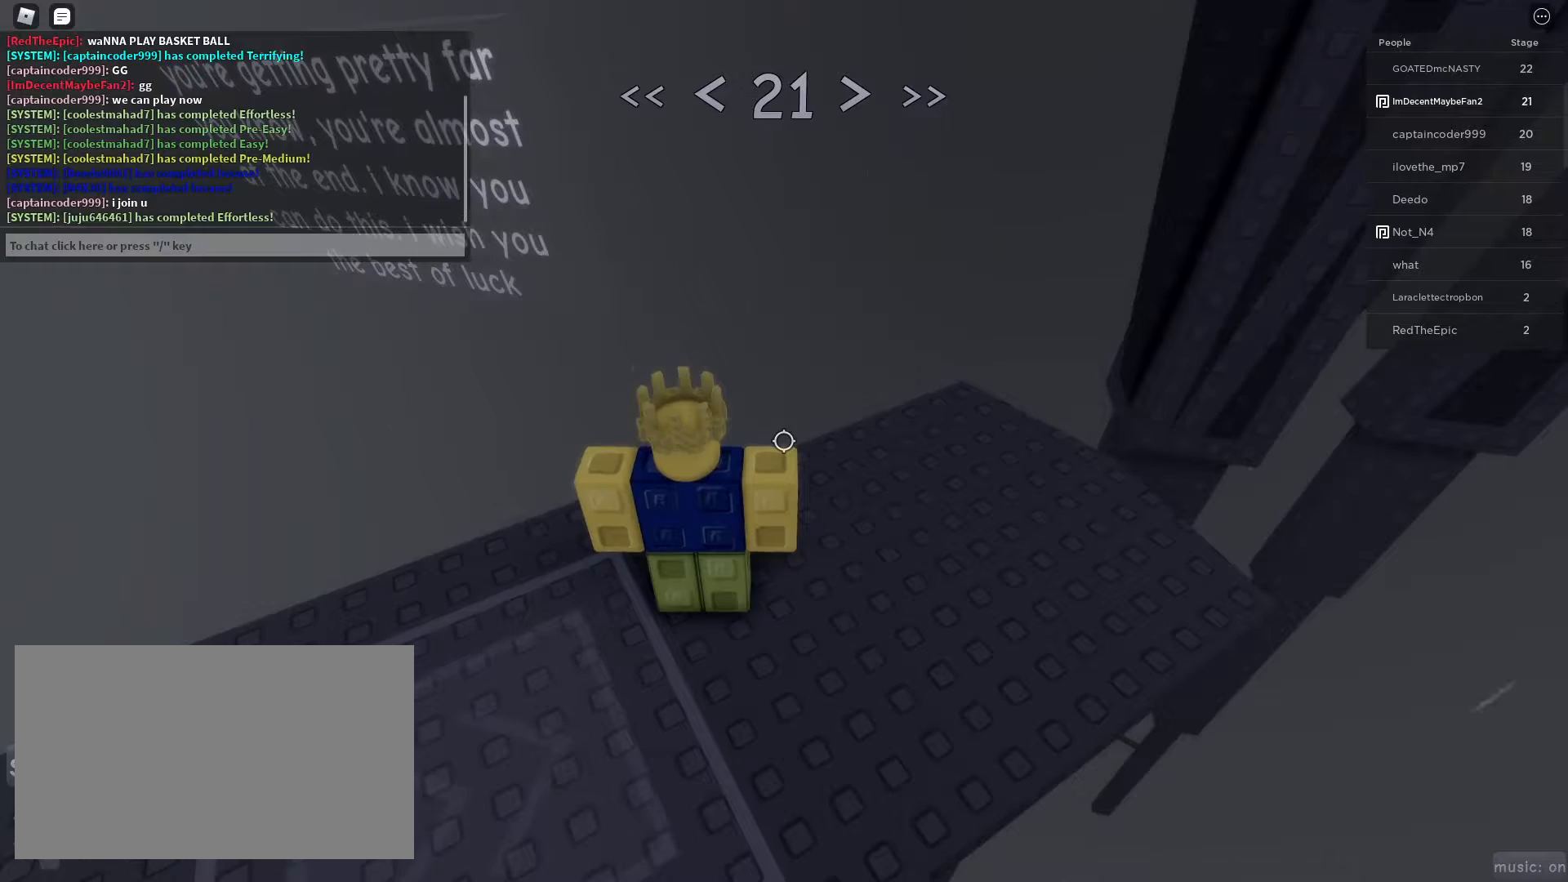
{"keys": [], "mouse": [], "events": []}
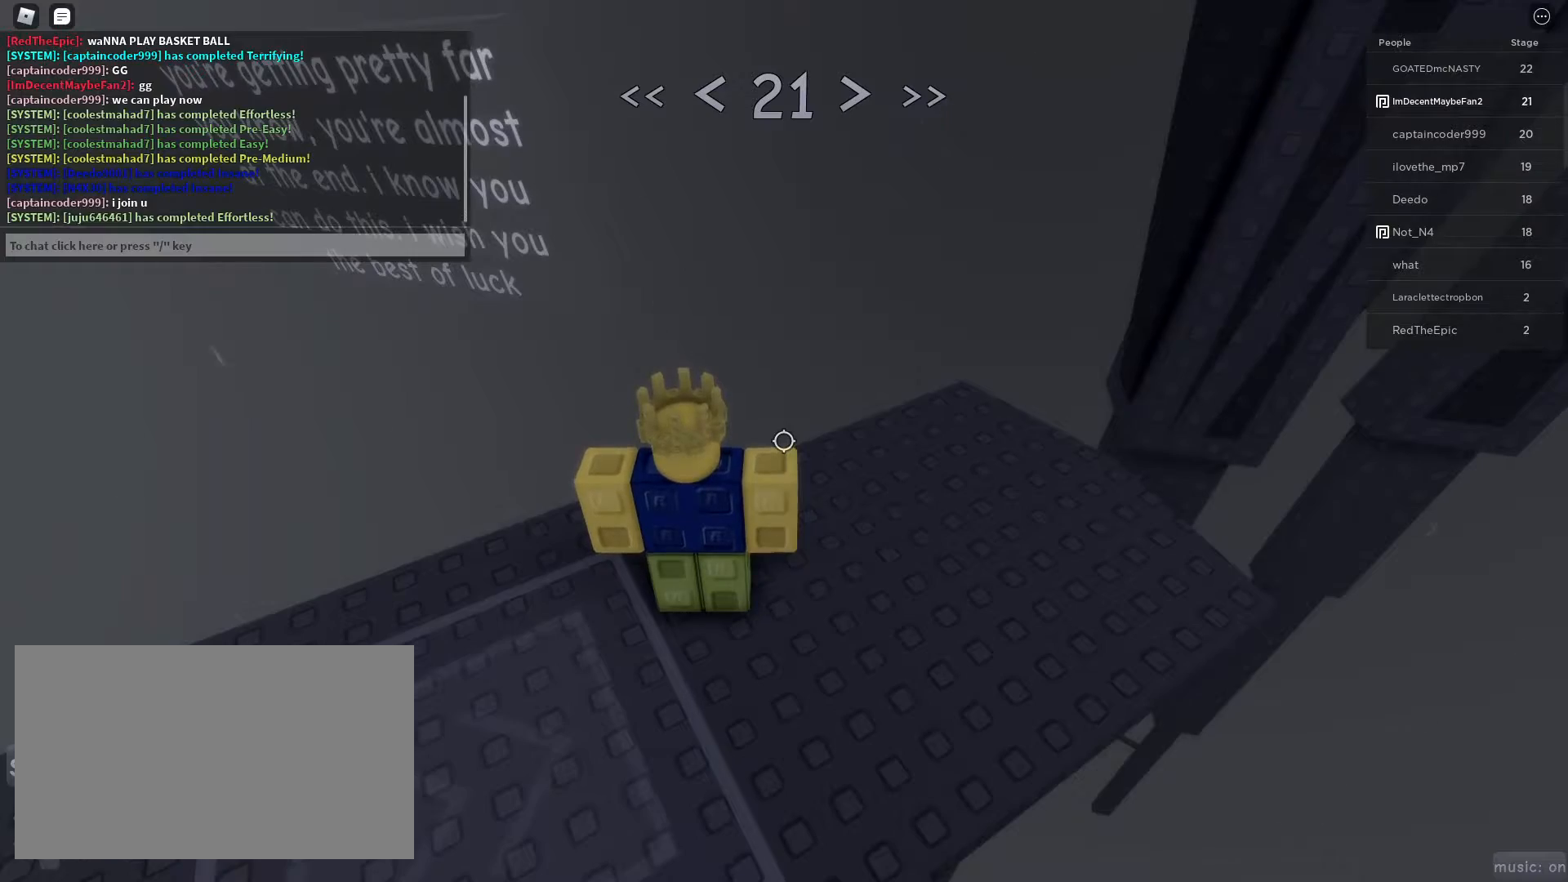
{"keys": ["w"], "mouse": [], "events": [[117, "d", "down"], [300, "w", "down"], [483, "d", "up"]]}
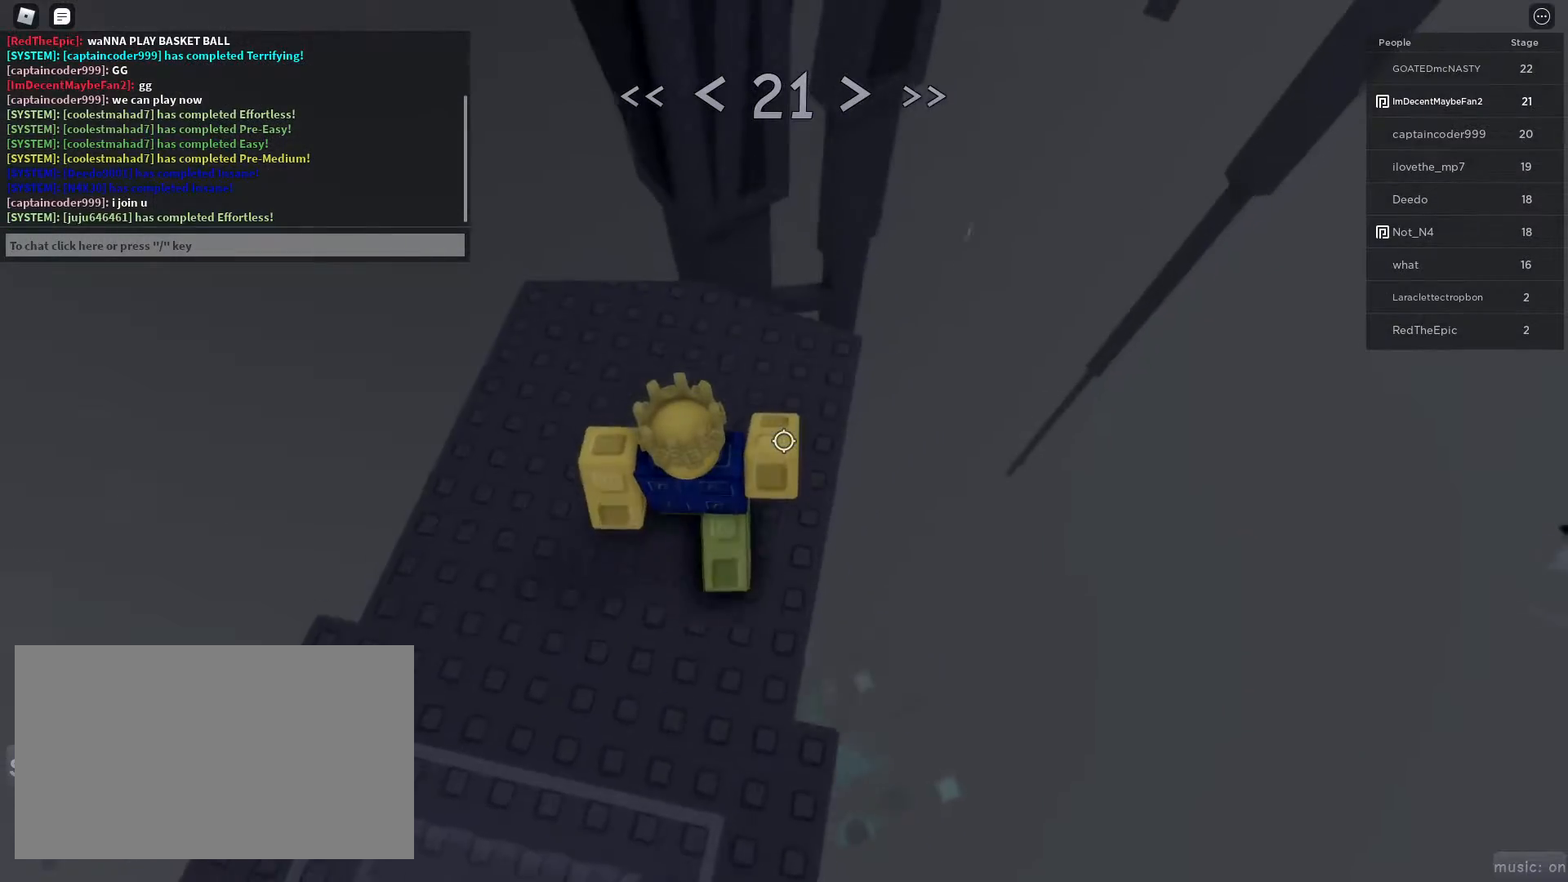
{"keys": ["d", "w"], "mouse": [], "events": [[83, "mouse_right", "down"], [167, "mouse_right", "up"], [367, "d", "down"]]}
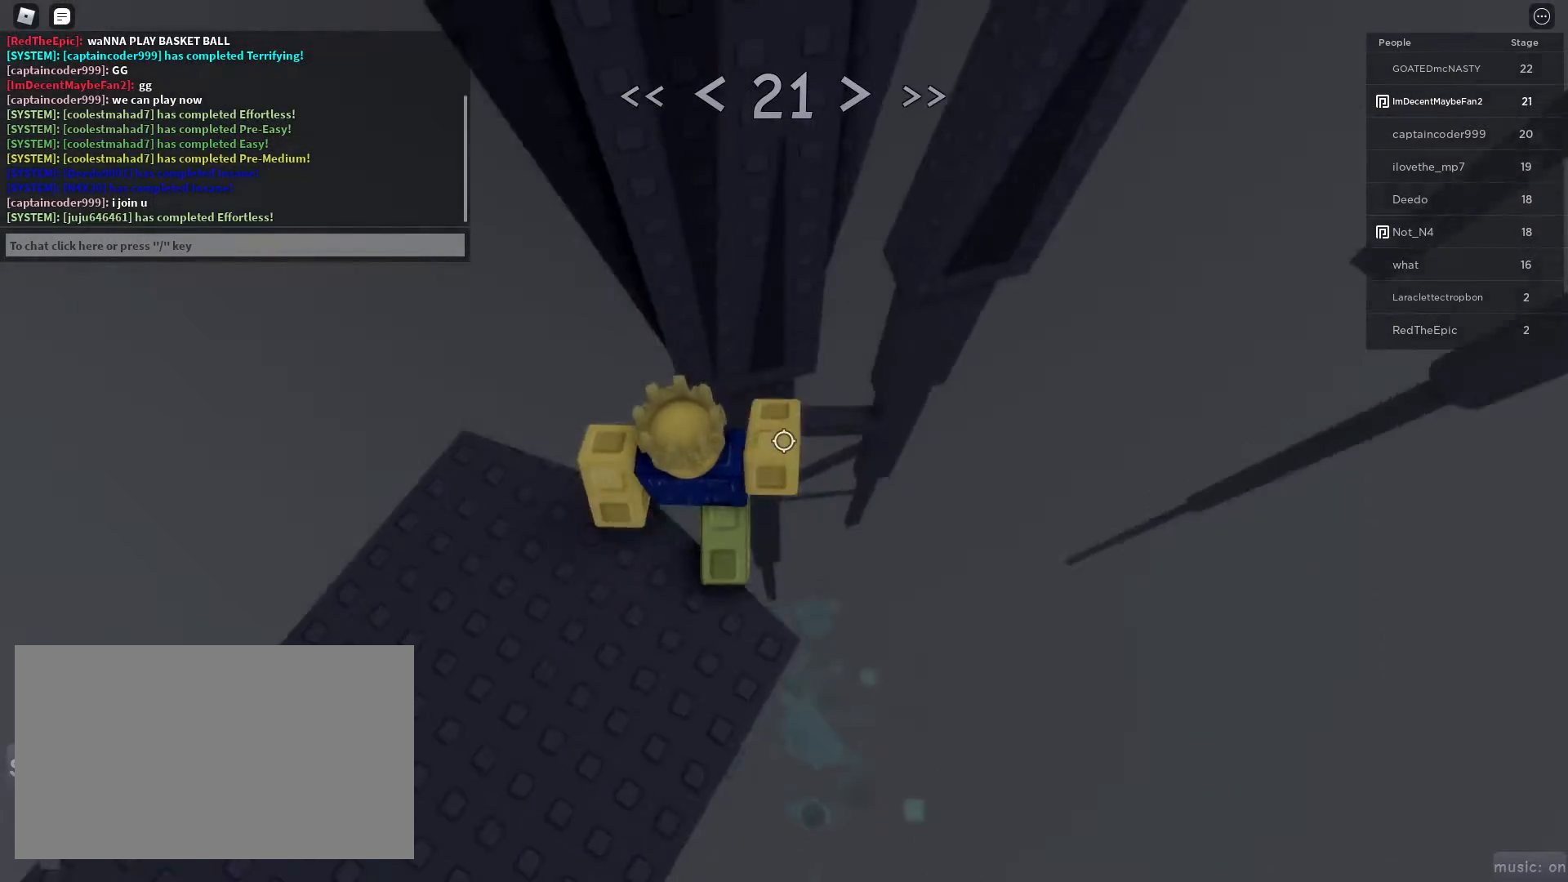
{"keys": ["d", "w"], "mouse": [], "events": [[50, "space", "down"], [183, "space", "up"]]}
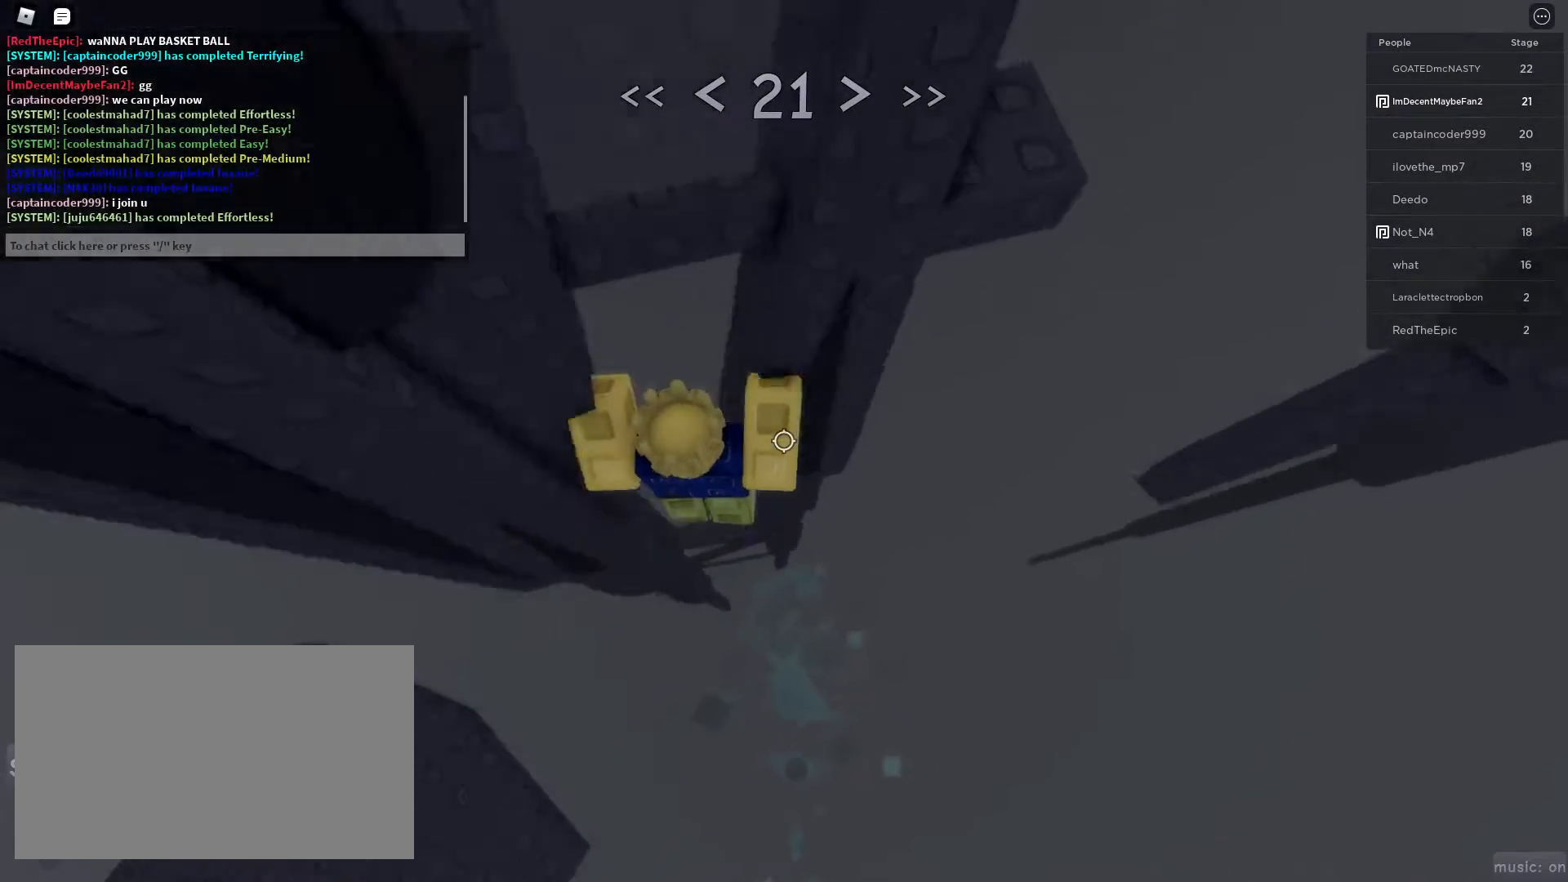
{"keys": ["d", "w"], "mouse": [], "events": [[117, "space", "down"], [117, "w", "up"], [167, "space", "up"], [400, "w", "down"]]}
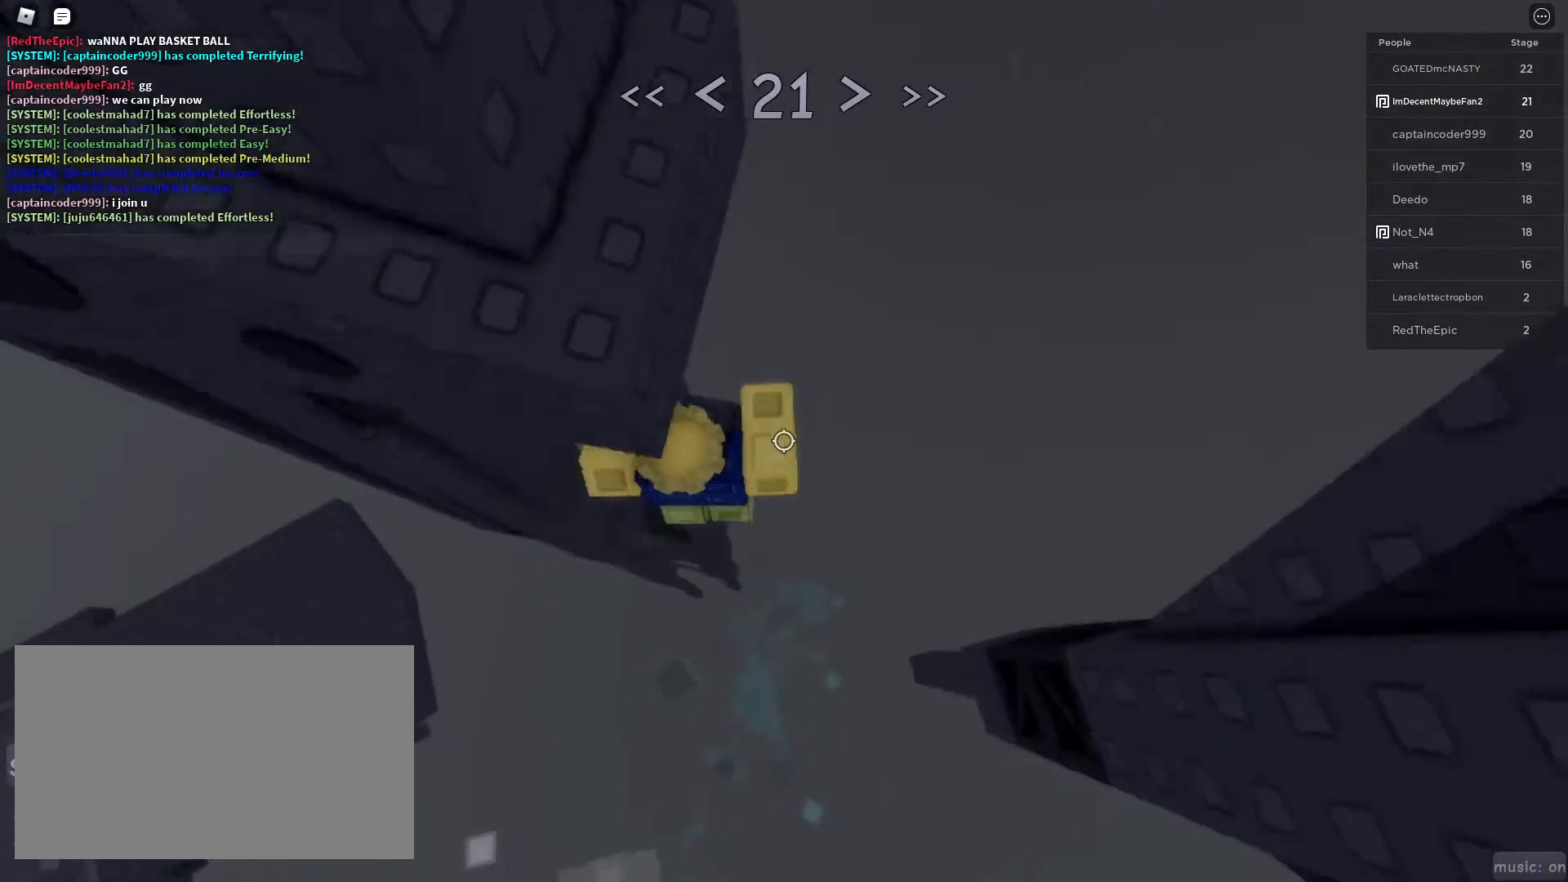
{"keys": ["w"], "mouse": [], "events": [[83, "w", "up"], [183, "space", "down"], [233, "space", "up"], [400, "w", "down"], [500, "d", "up"]]}
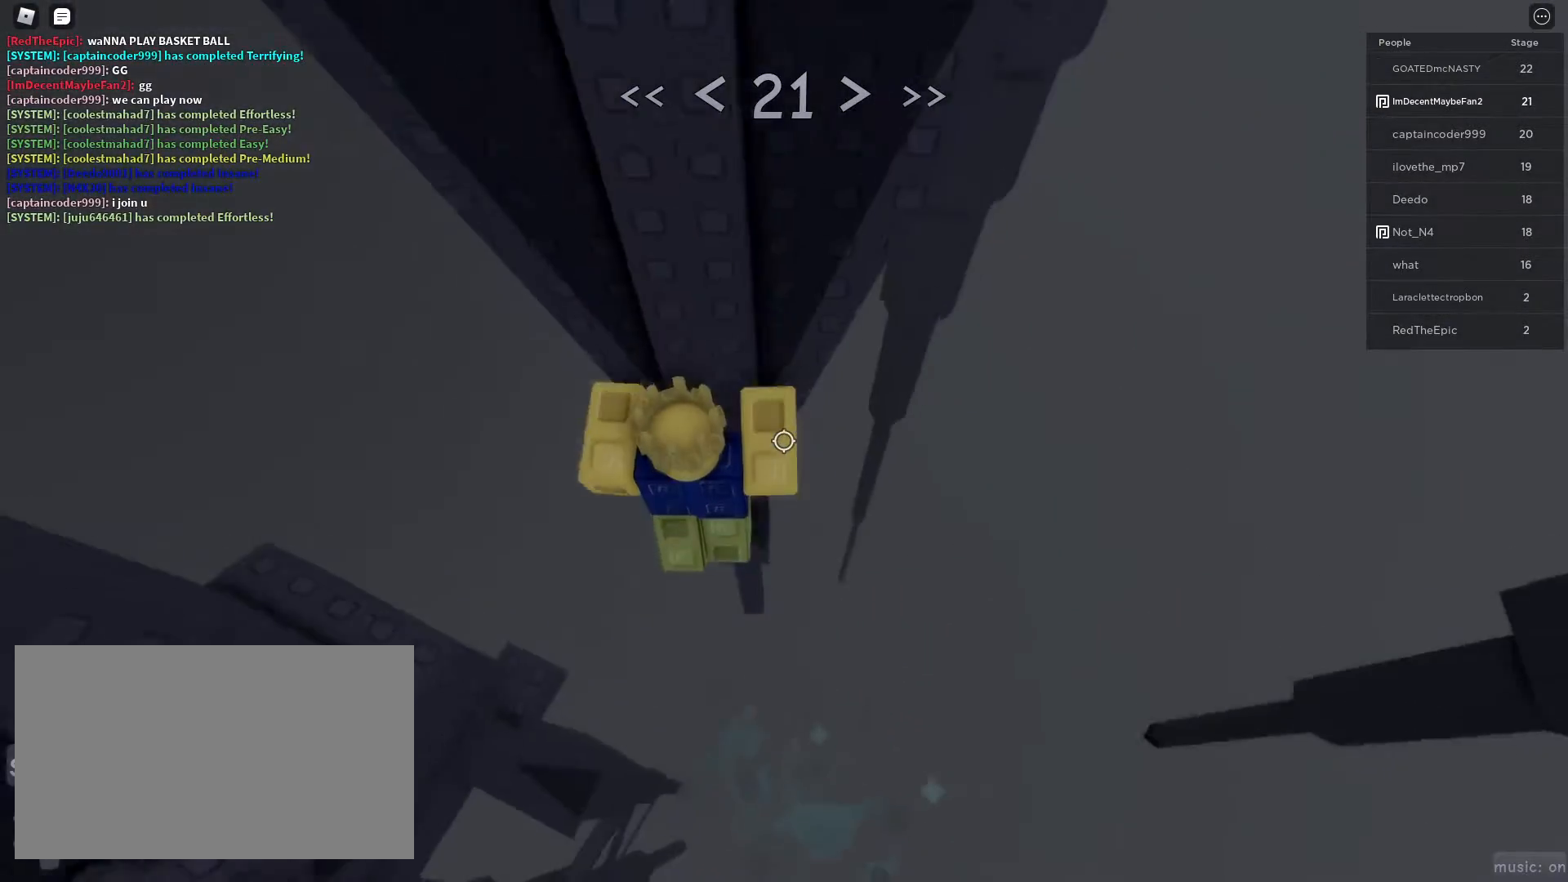
{"keys": [], "mouse": ["right"], "events": [[333, "shift", "down"], [333, "w", "up"], [383, "mouse_right", "down"], [433, "shift", "up"]]}
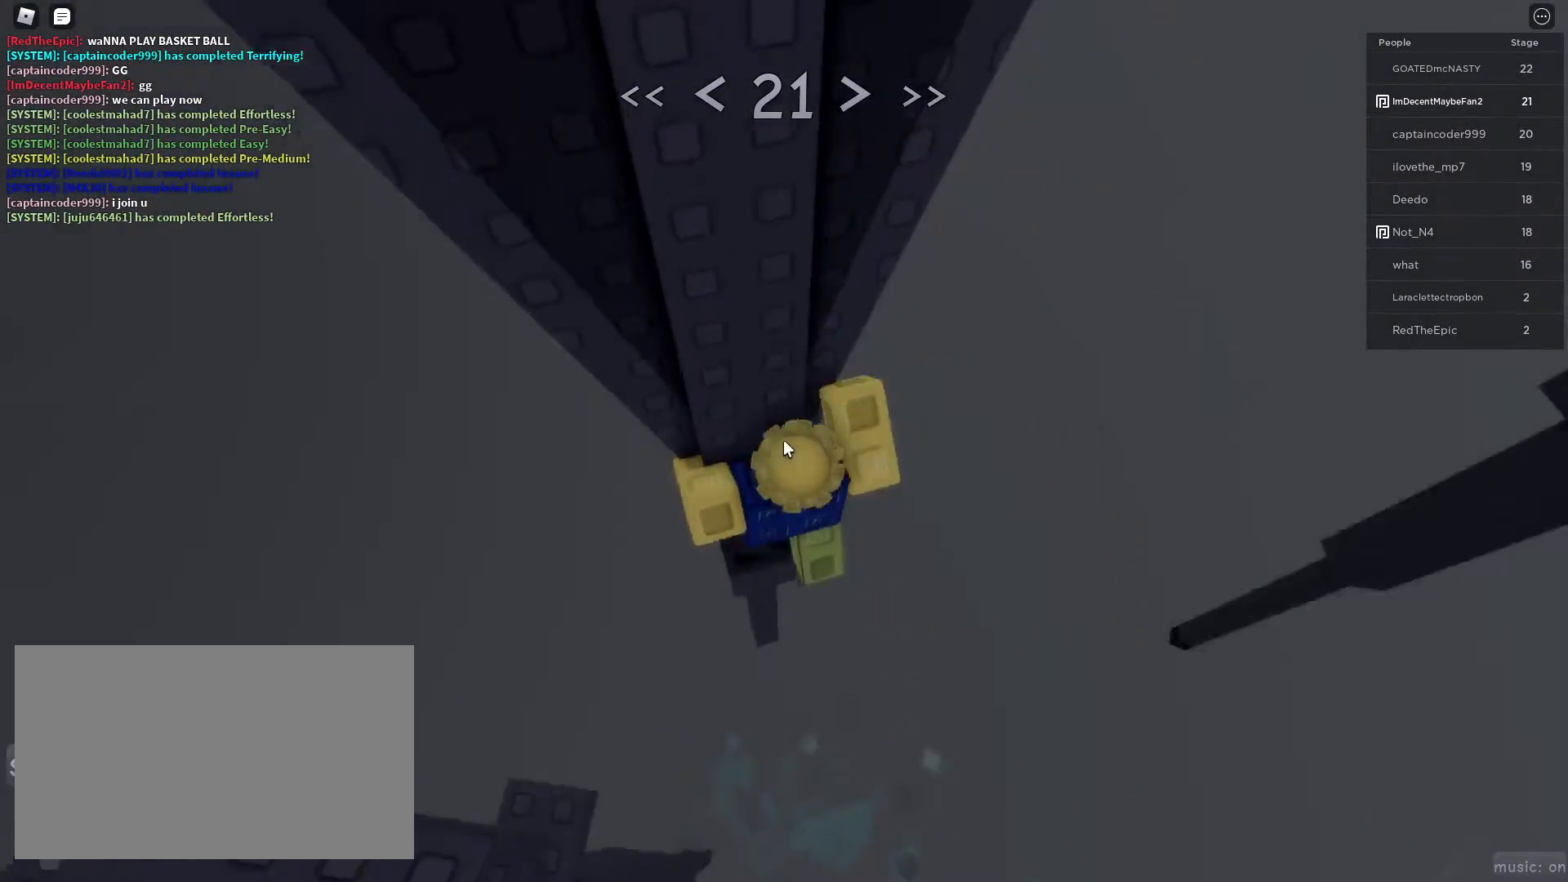
{"keys": ["d"], "mouse": [], "events": [[167, "d", "down"], [167, "shift", "down"], [167, "w", "down"], [200, "mouse_right", "up"], [250, "shift", "up"], [250, "space", "down"], [300, "w", "up"], [350, "space", "up"]]}
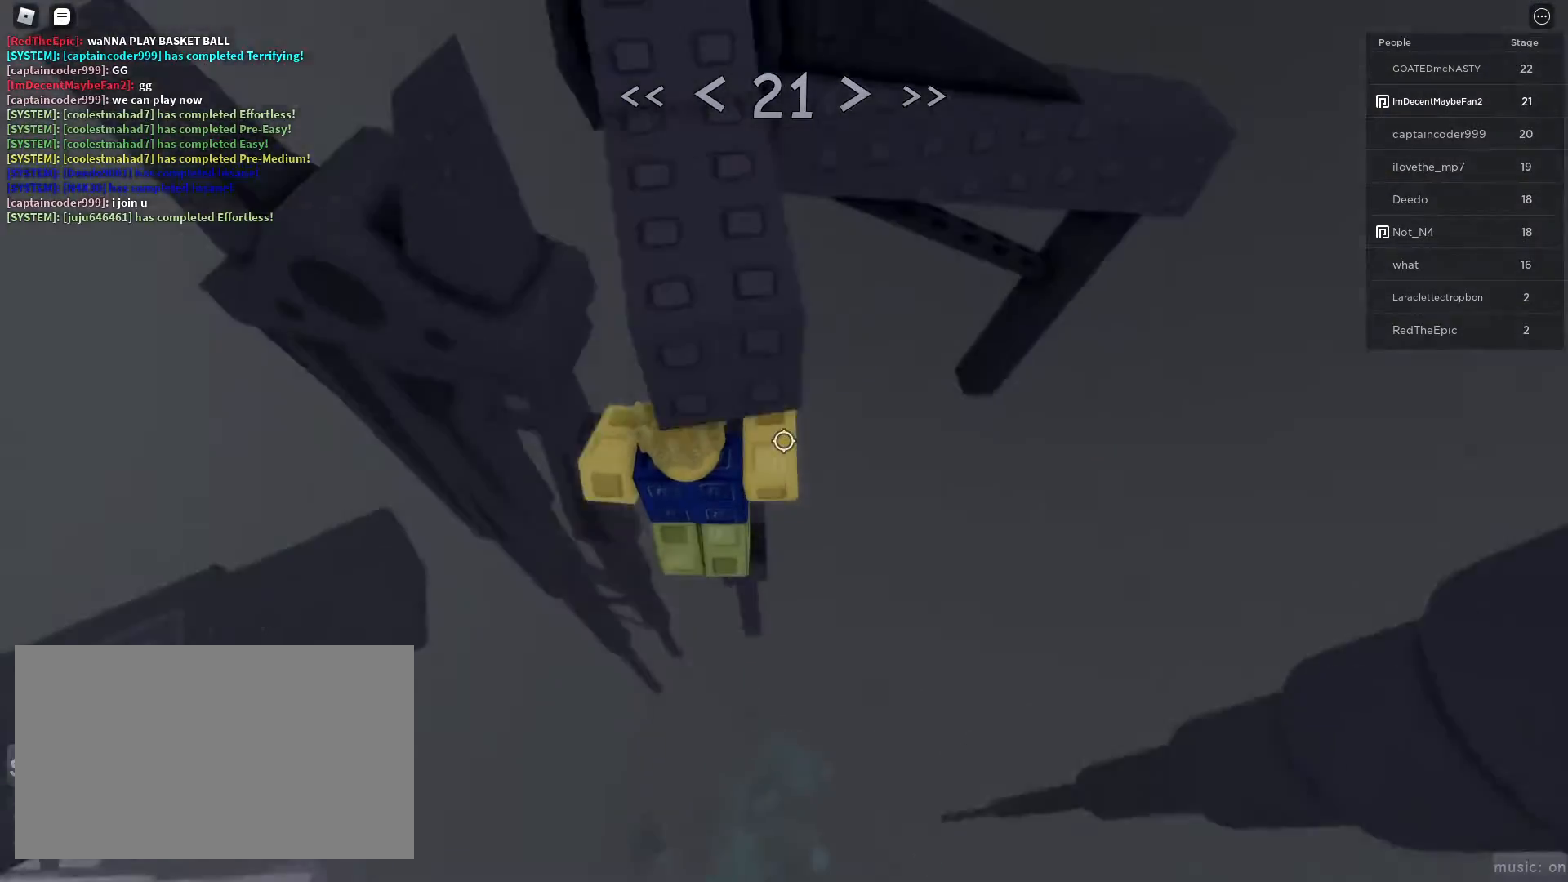
{"keys": ["d", "w"], "mouse": [], "events": [[133, "w", "down"]]}
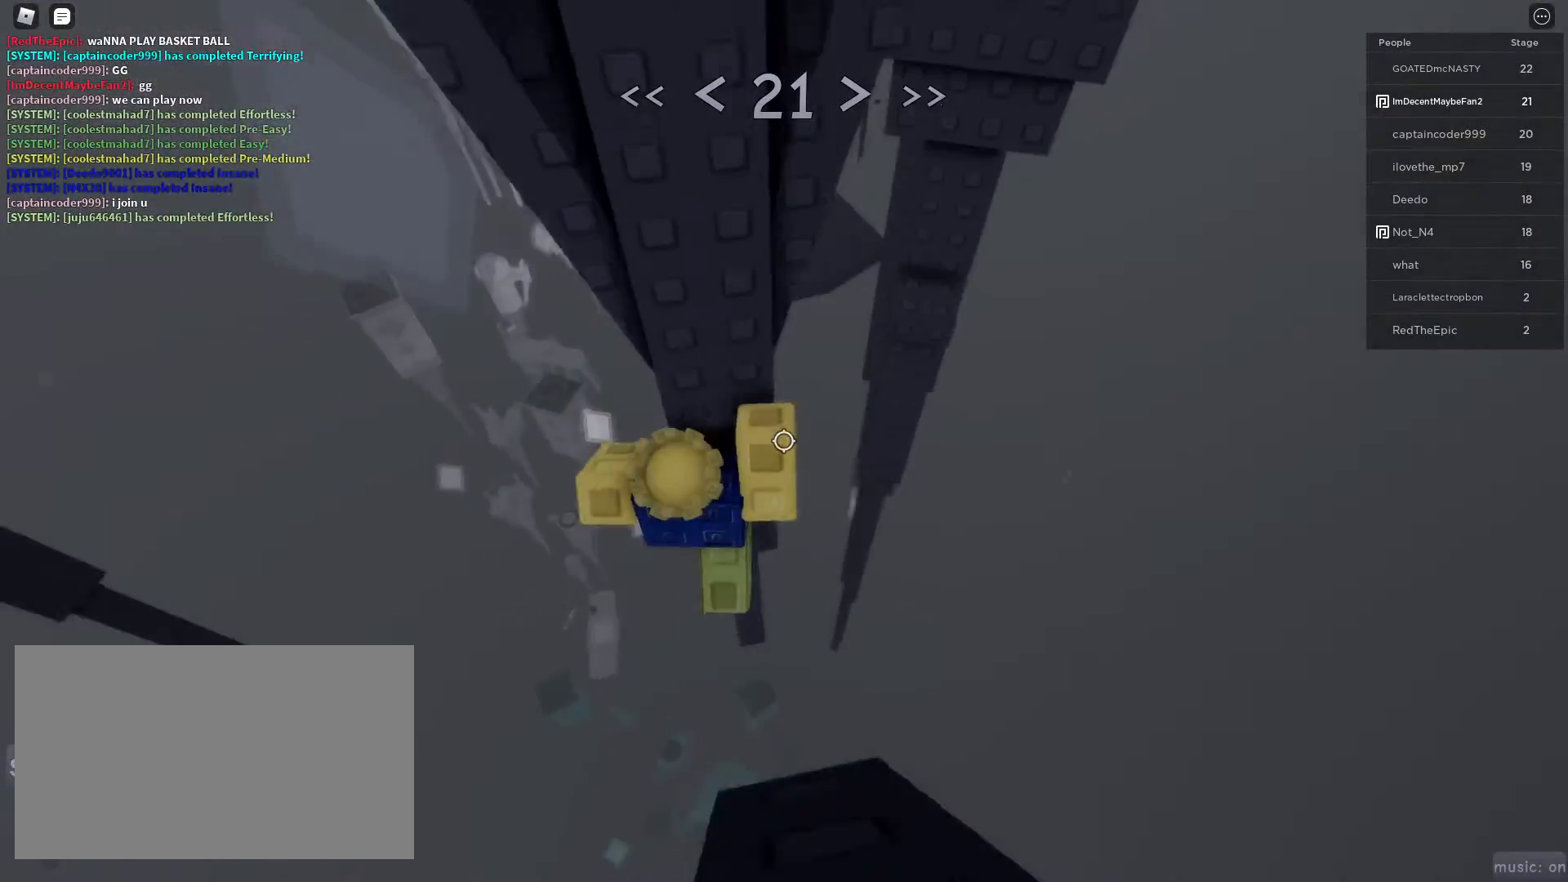
{"keys": ["d", "w"], "mouse": [], "events": [[333, "d", "up"], [417, "d", "down"]]}
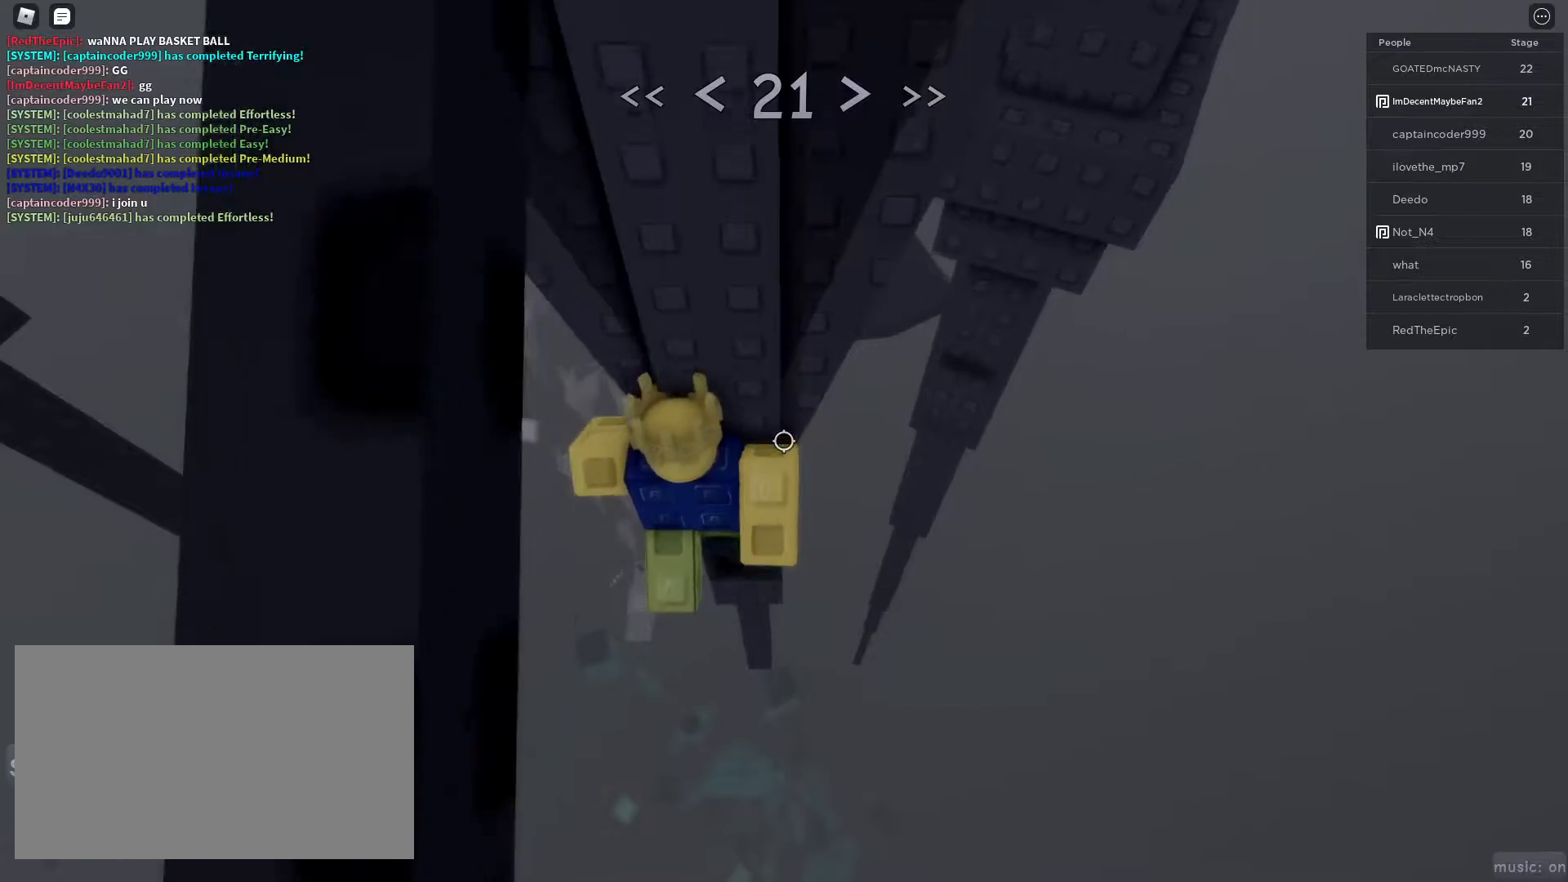
{"keys": ["shift"], "mouse": ["right"], "events": [[117, "d", "up"], [217, "d", "down"], [350, "d", "up"], [450, "shift", "down"], [483, "mouse_right", "down"], [483, "w", "up"]]}
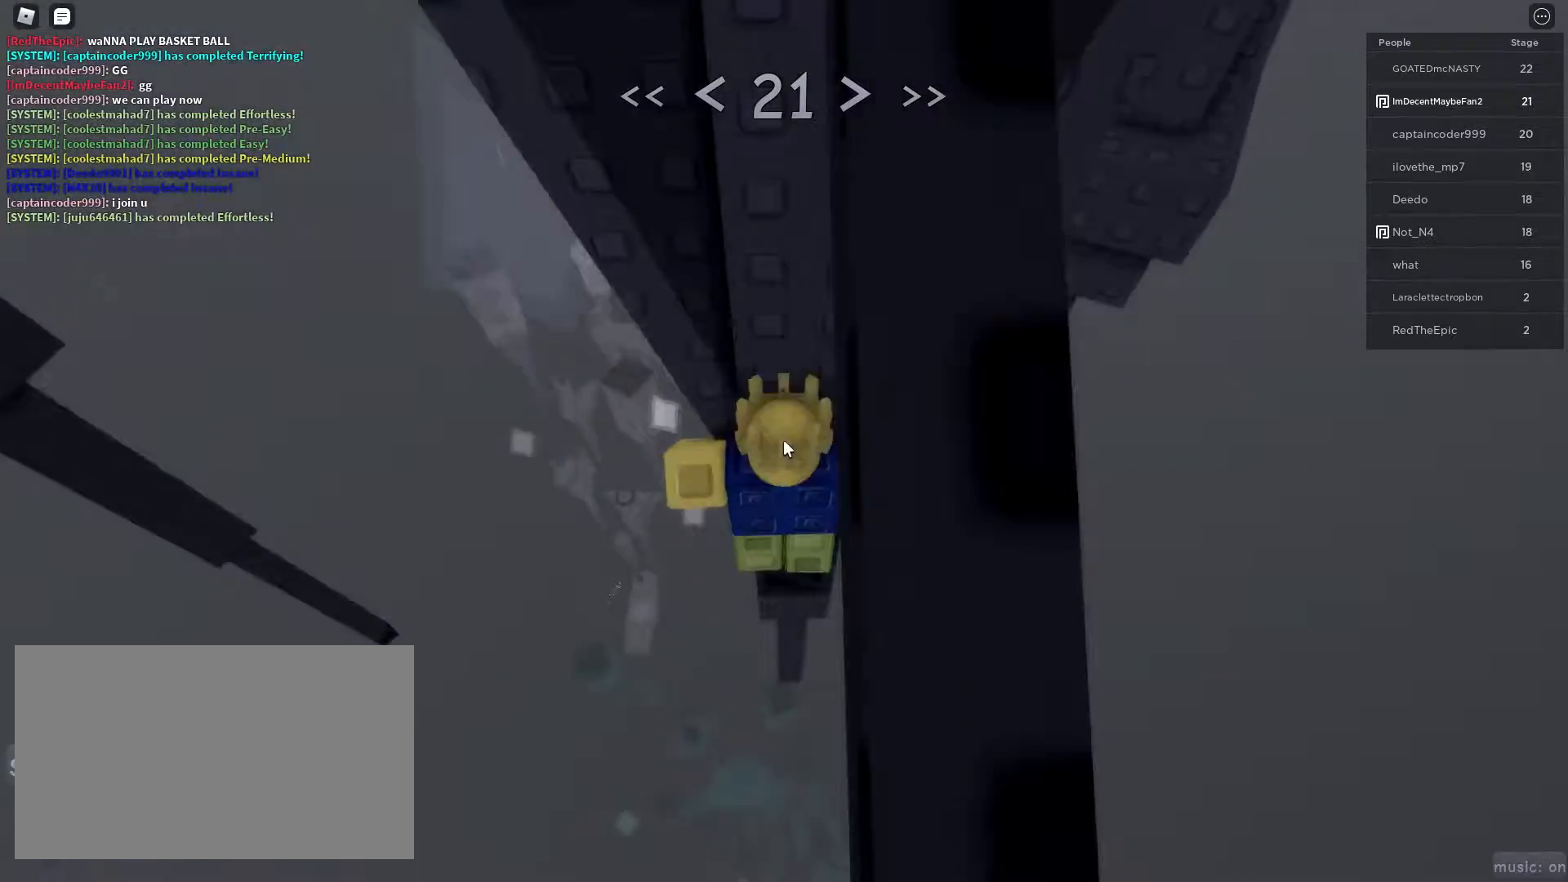
{"keys": [], "mouse": [], "events": [[33, "shift", "up"], [217, "d", "down"], [267, "mouse_right", "up"], [267, "shift", "down"], [267, "w", "down"], [317, "space", "down"], [367, "shift", "up"], [367, "w", "up"], [400, "d", "up"], [400, "space", "up"]]}
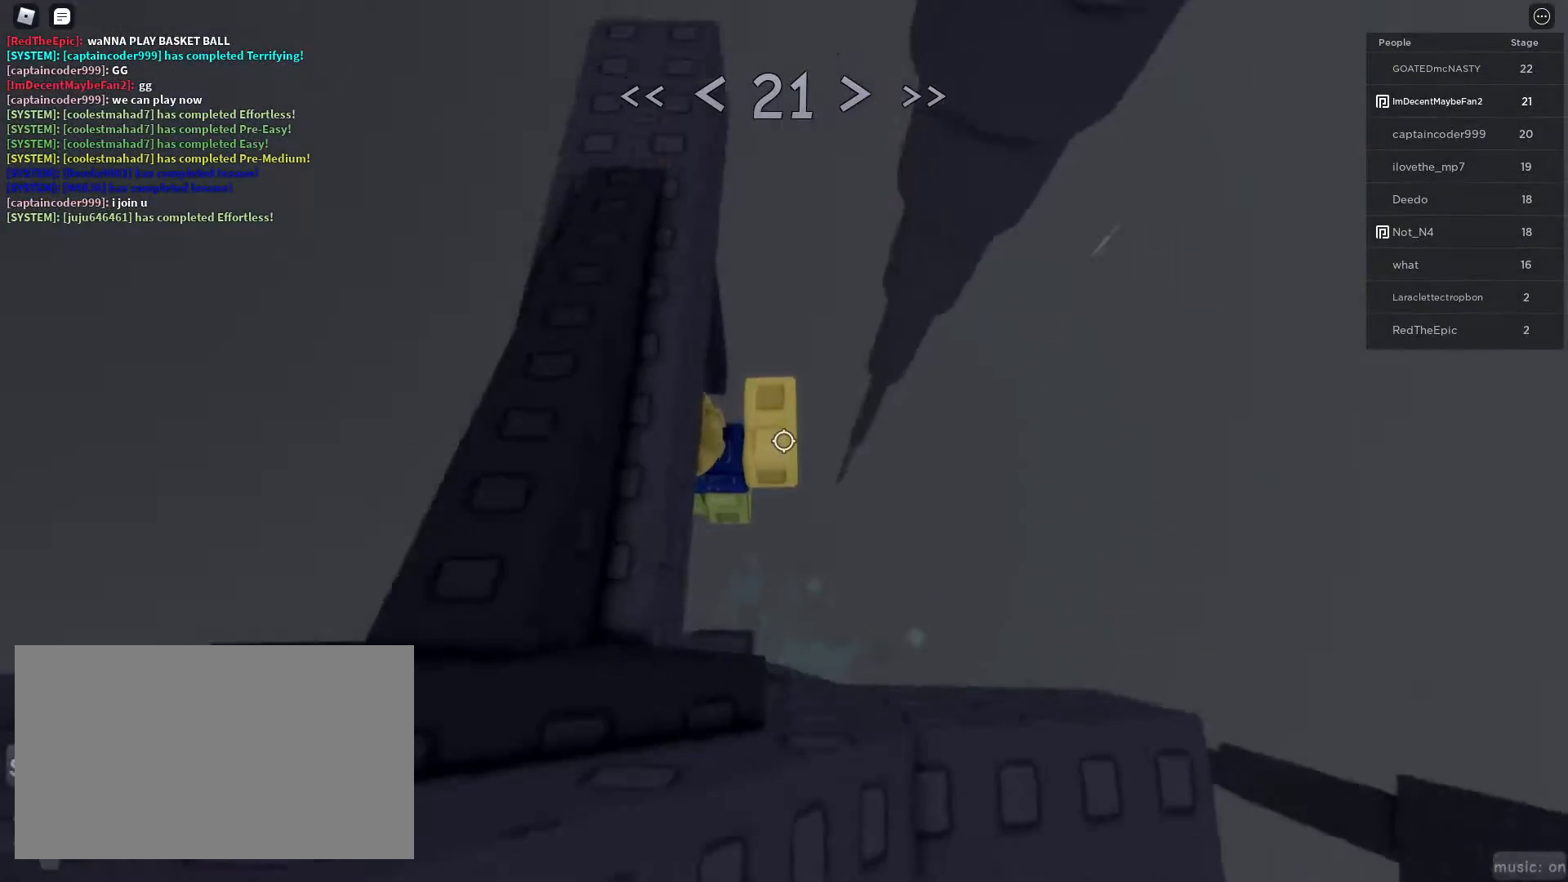
{"keys": [], "mouse": [], "events": [[50, "w", "down"], [233, "w", "up"]]}
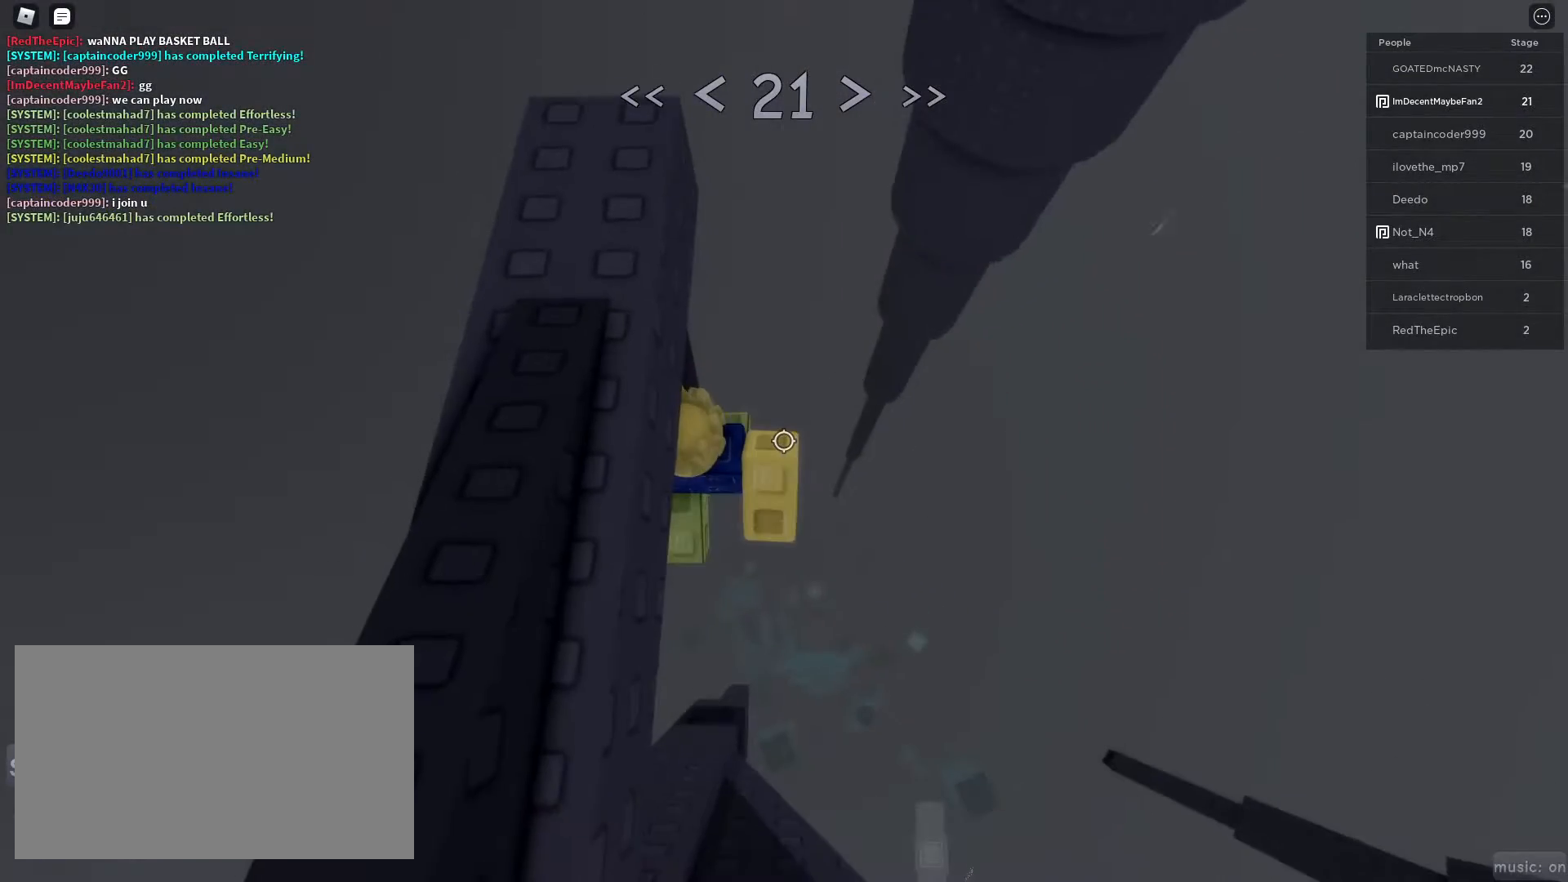
{"keys": ["w"], "mouse": [], "events": [[67, "d", "down"], [150, "space", "down"], [250, "space", "up"], [250, "w", "down"], [350, "d", "up"]]}
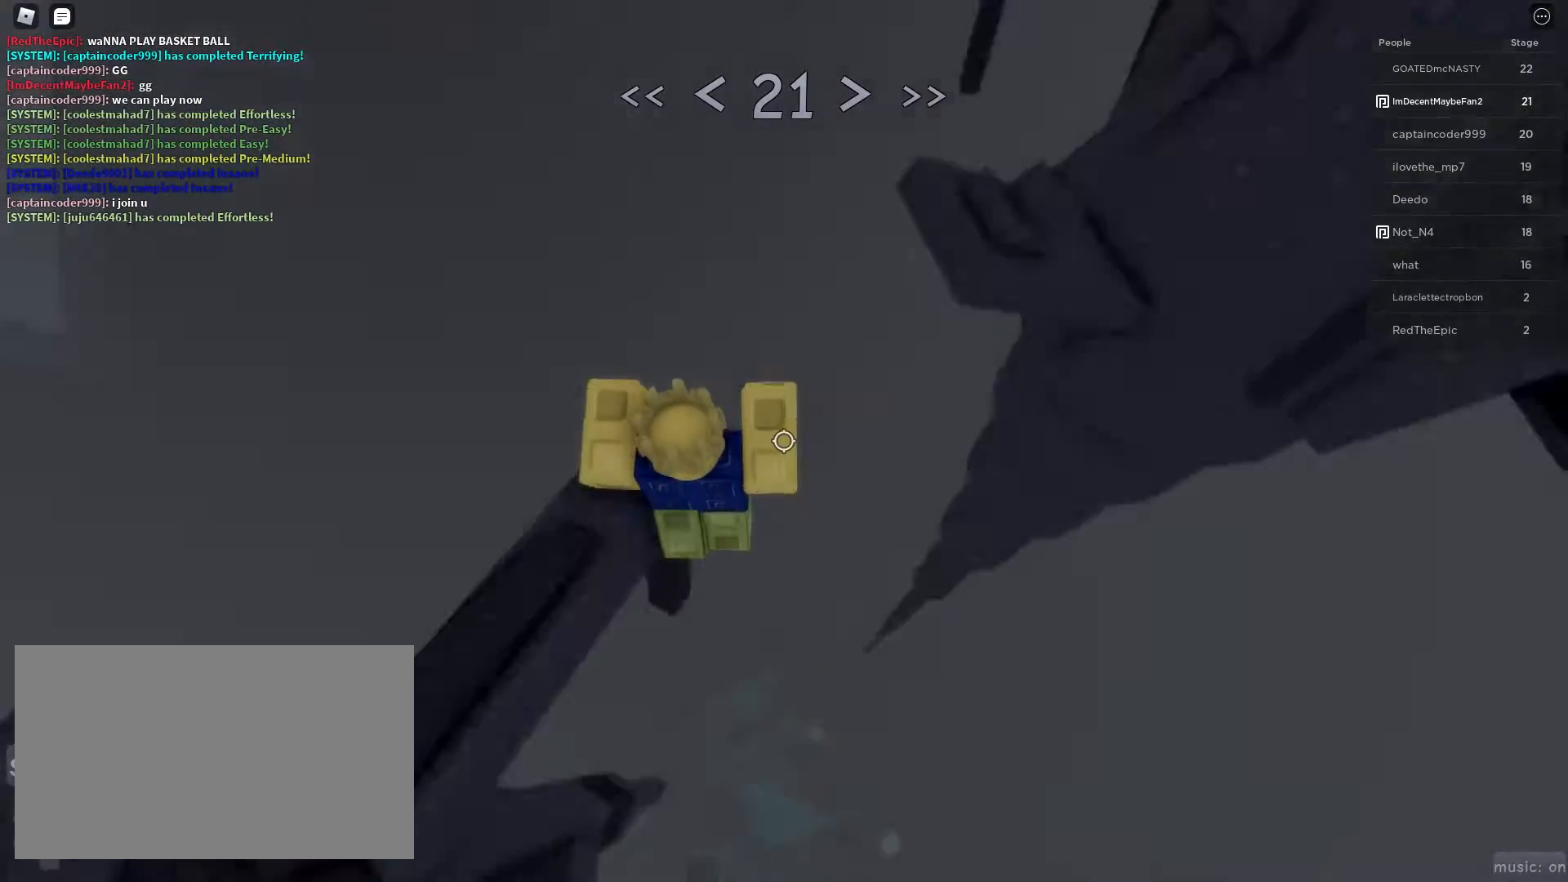
{"keys": ["w"], "mouse": [], "events": [[133, "space", "down"], [233, "space", "up"], [317, "mouse_wheel", "down"], [367, "mouse_wheel", "up"]]}
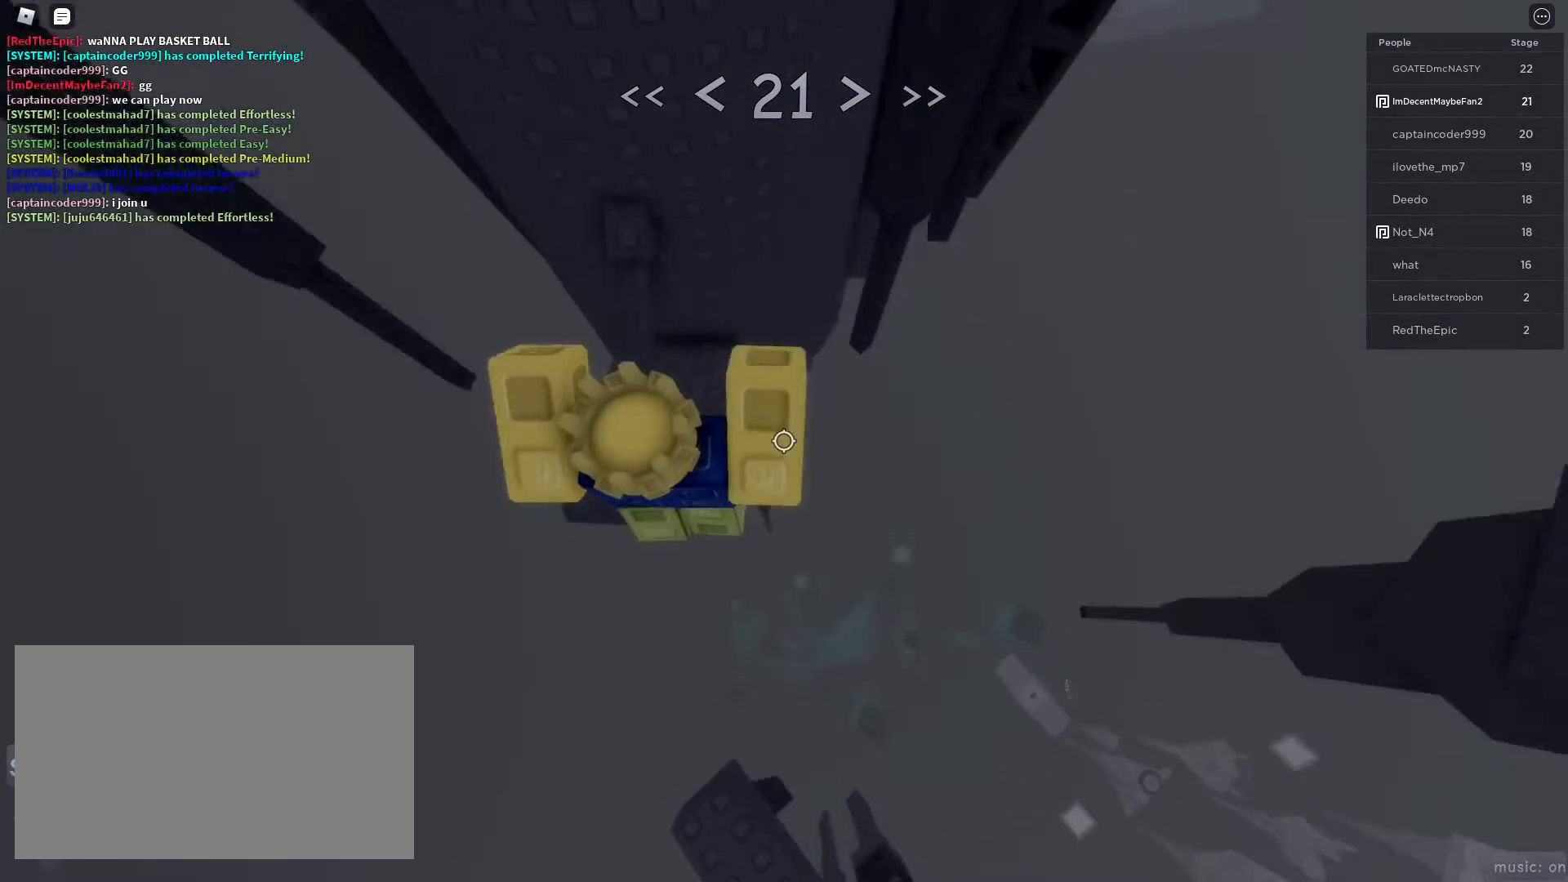
{"keys": [], "mouse": [], "events": [[183, "mouse_wheel", "down"], [233, "mouse_wheel", "up"], [483, "w", "up"]]}
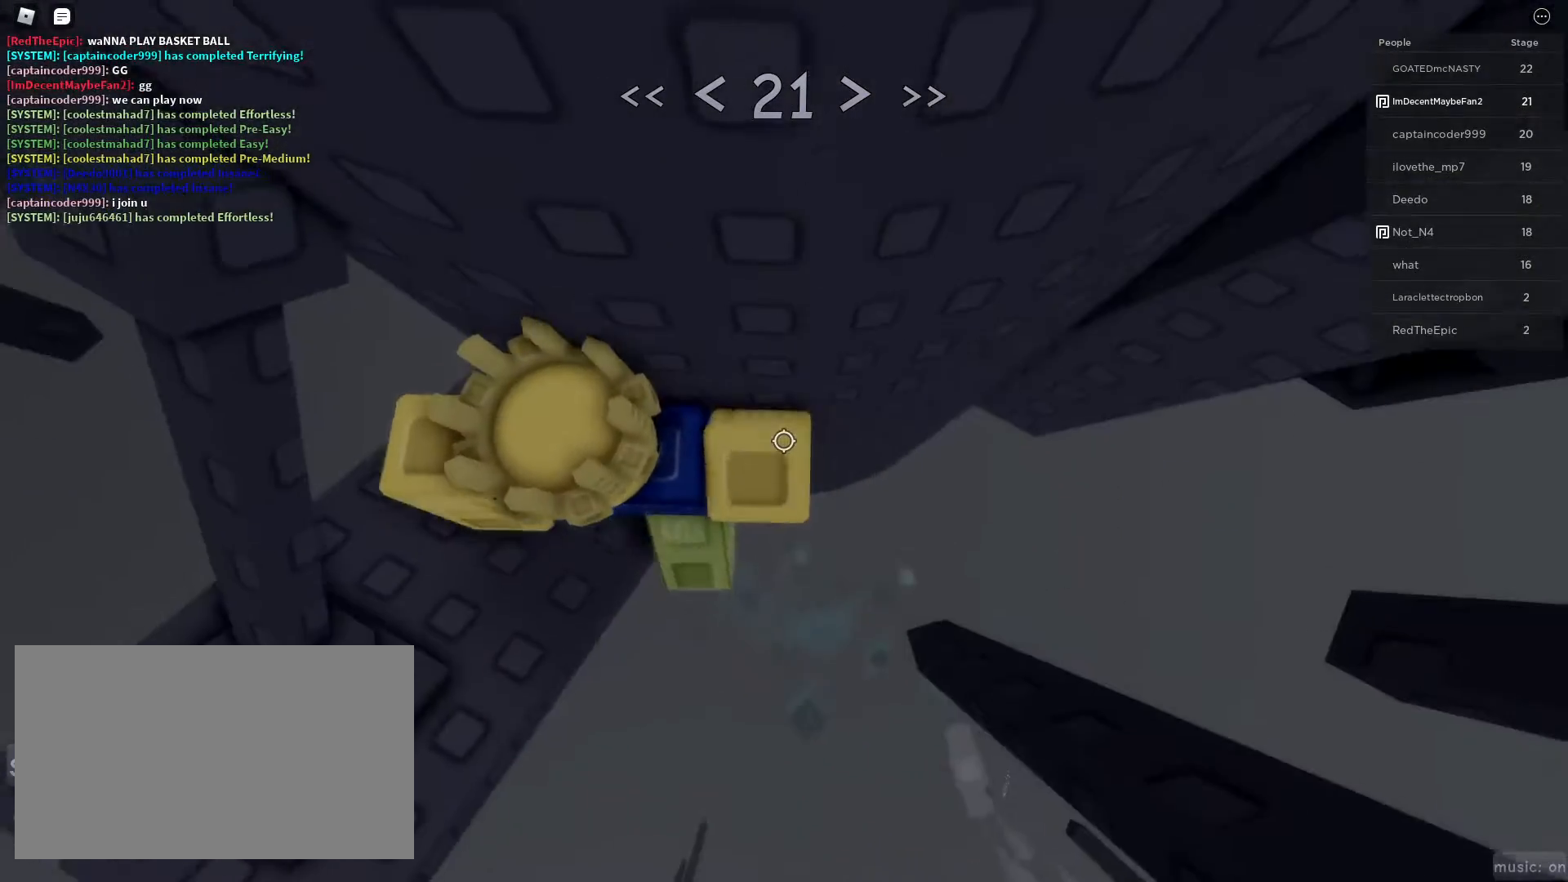
{"keys": ["d"], "mouse": [], "events": [[33, "d", "down"], [150, "space", "down"], [250, "space", "up"]]}
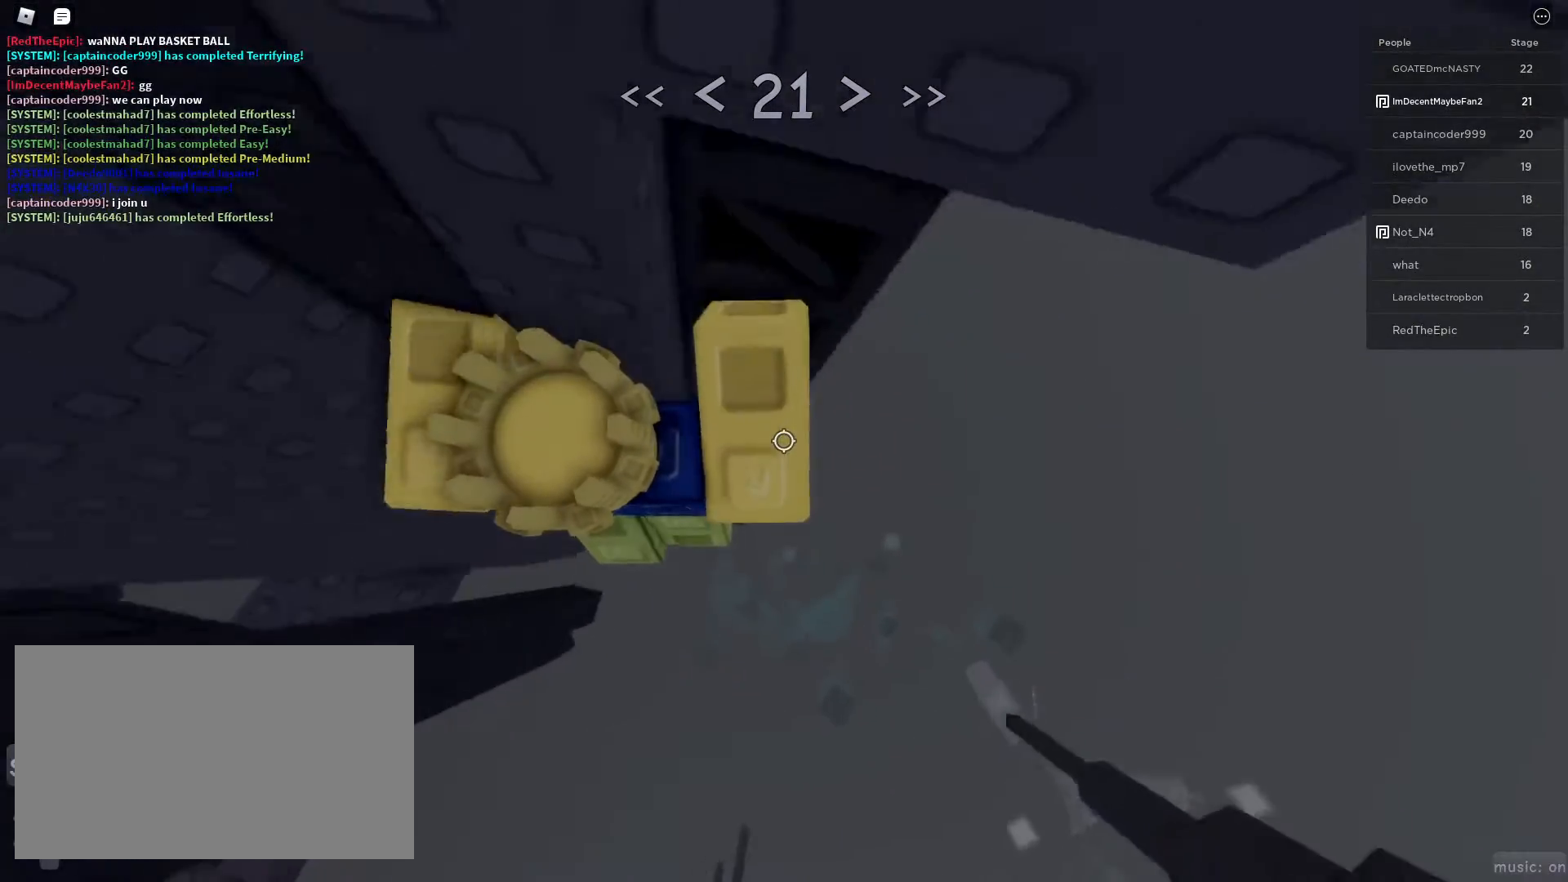
{"keys": ["d"], "mouse": [], "events": [[33, "w", "down"], [83, "d", "up"], [83, "mouse_wheel", "down"], [217, "mouse_wheel", "up"], [217, "w", "up"], [367, "d", "down"], [367, "w", "down"], [500, "w", "up"]]}